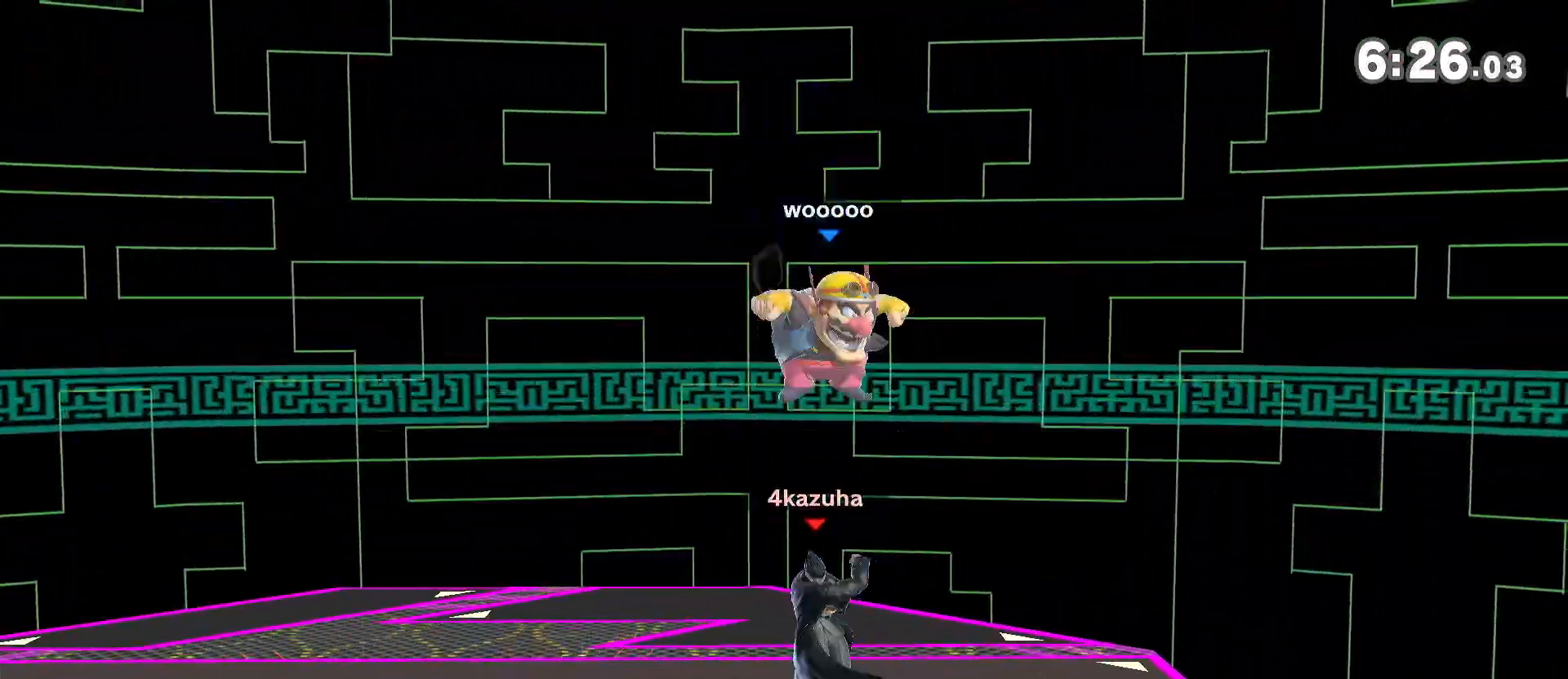
Gameplay with a controller (Nintendo layout); each line is a JSON object with the inputs held at the frame after it (dt_ms = milliseconds from this image to that frame). "events" lists button and stick changes between this image and that frame as [ms after this image, input, new state], when the widget could be followed in between. Not read: DPAD_DOWN DPAD_UP L3 R3.
{"dt_ms": 500, "buttons": ["R1"], "left_stick": "center", "right_stick": "center", "events": [[167, "R1", "down"]]}
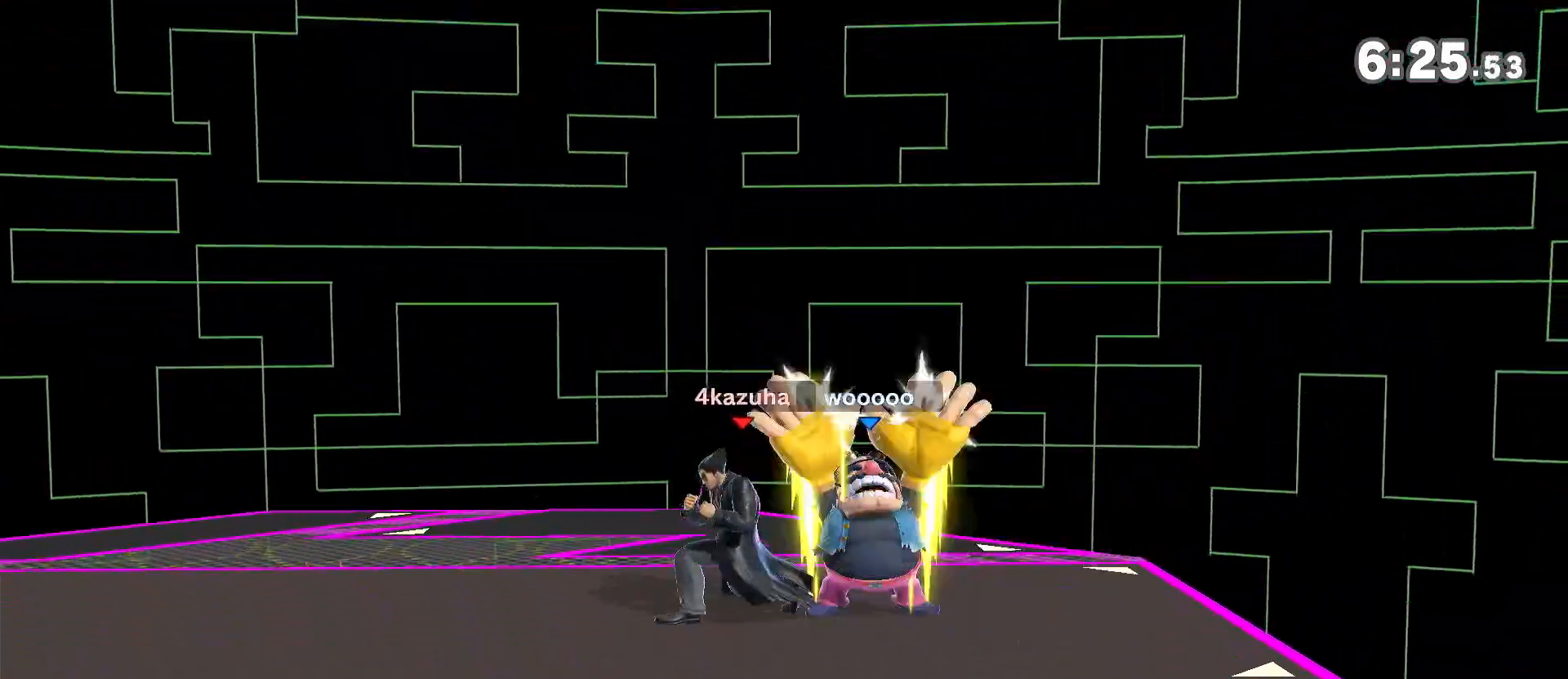
{"dt_ms": 500, "buttons": ["R1"], "left_stick": "center", "right_stick": "center", "events": []}
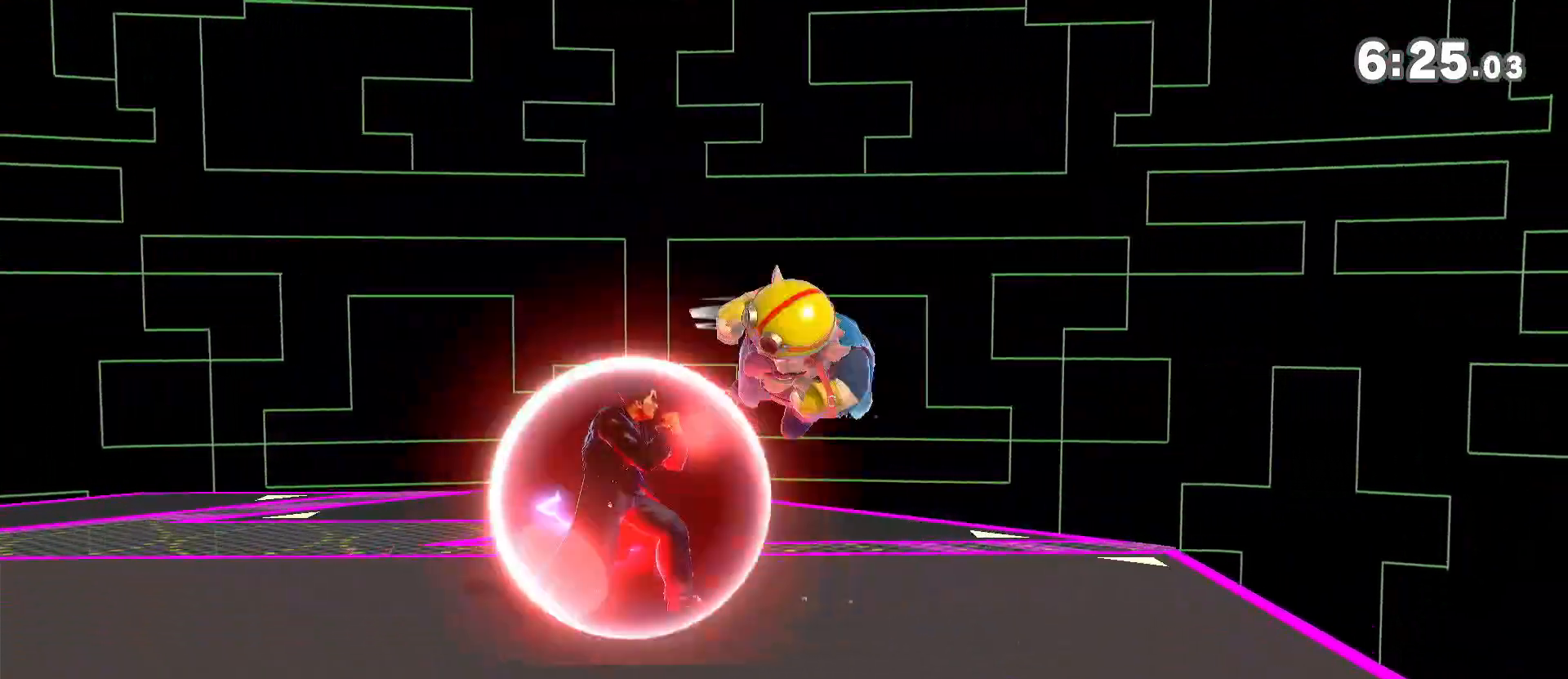
{"dt_ms": 500, "buttons": [], "left_stick": "center", "right_stick": "center", "events": [[400, "R1", "up"]]}
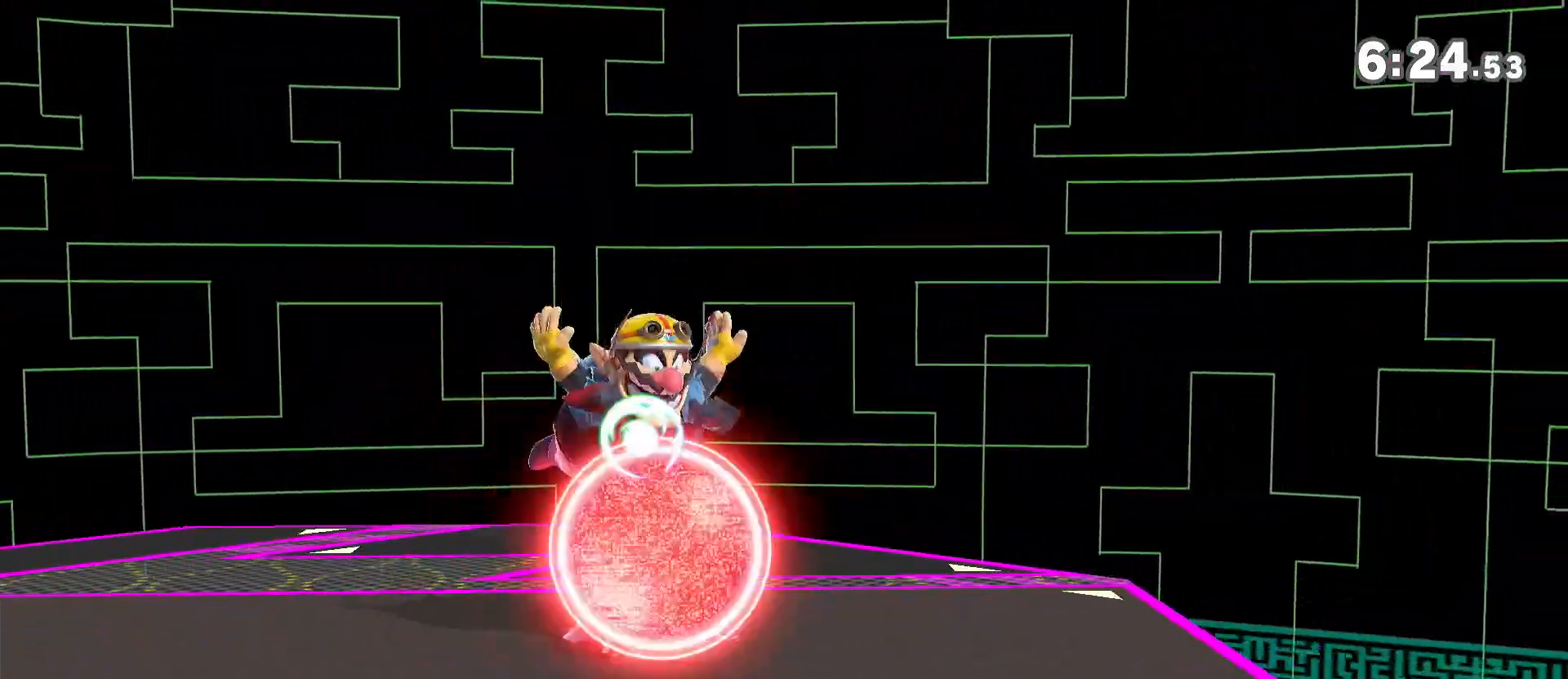
{"dt_ms": 1000, "buttons": [], "left_stick": "down-left", "right_stick": "center", "events": [[67, "X", "down"], [133, "X", "up"], [133, "left_stick", "down"], [233, "left_stick", "center"], [300, "left_stick", "down"], [433, "left_stick", "center"], [767, "left_stick", "down"], [800, "A", "down"], [833, "A", "up"], [833, "left_stick", "down-left"]]}
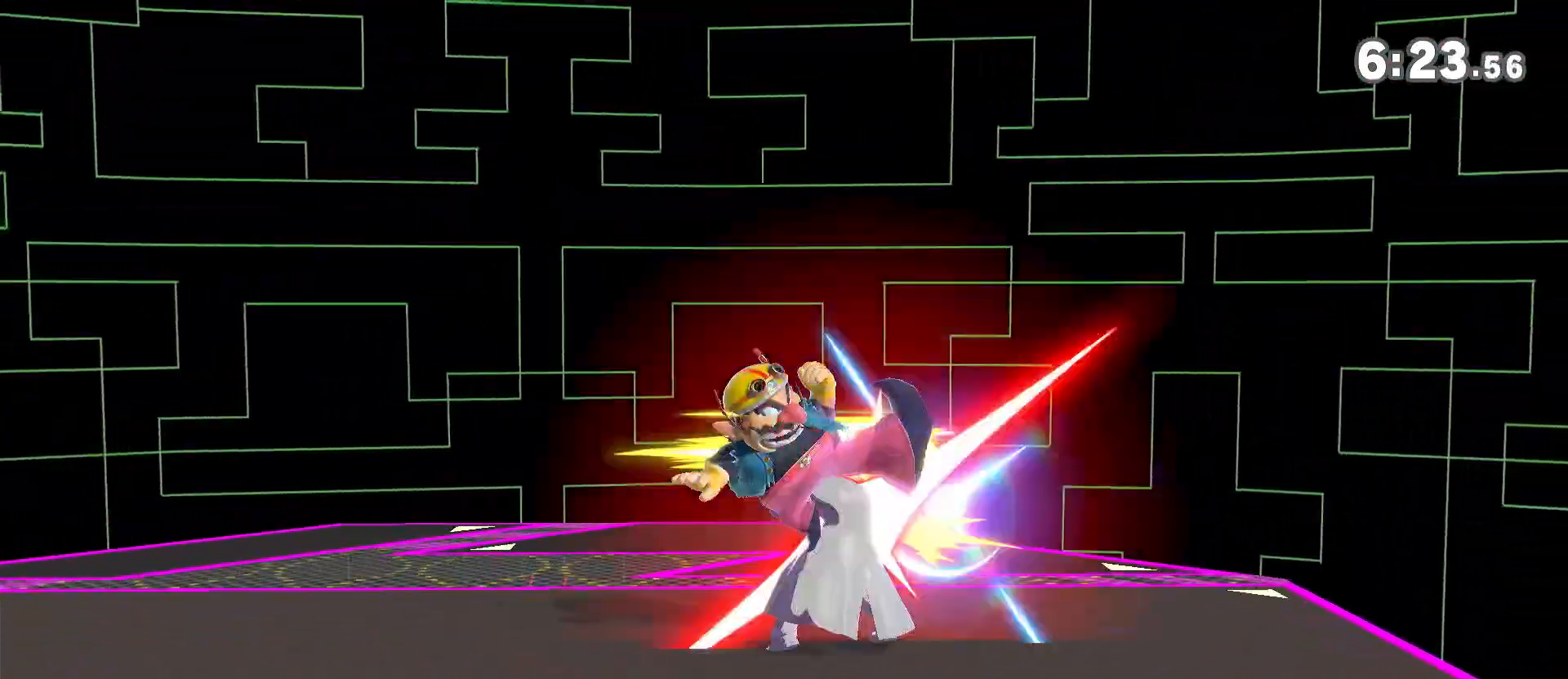
{"dt_ms": 500, "buttons": ["R1"], "left_stick": "center", "right_stick": "center", "events": [[33, "left_stick", "center"], [300, "R1", "down"]]}
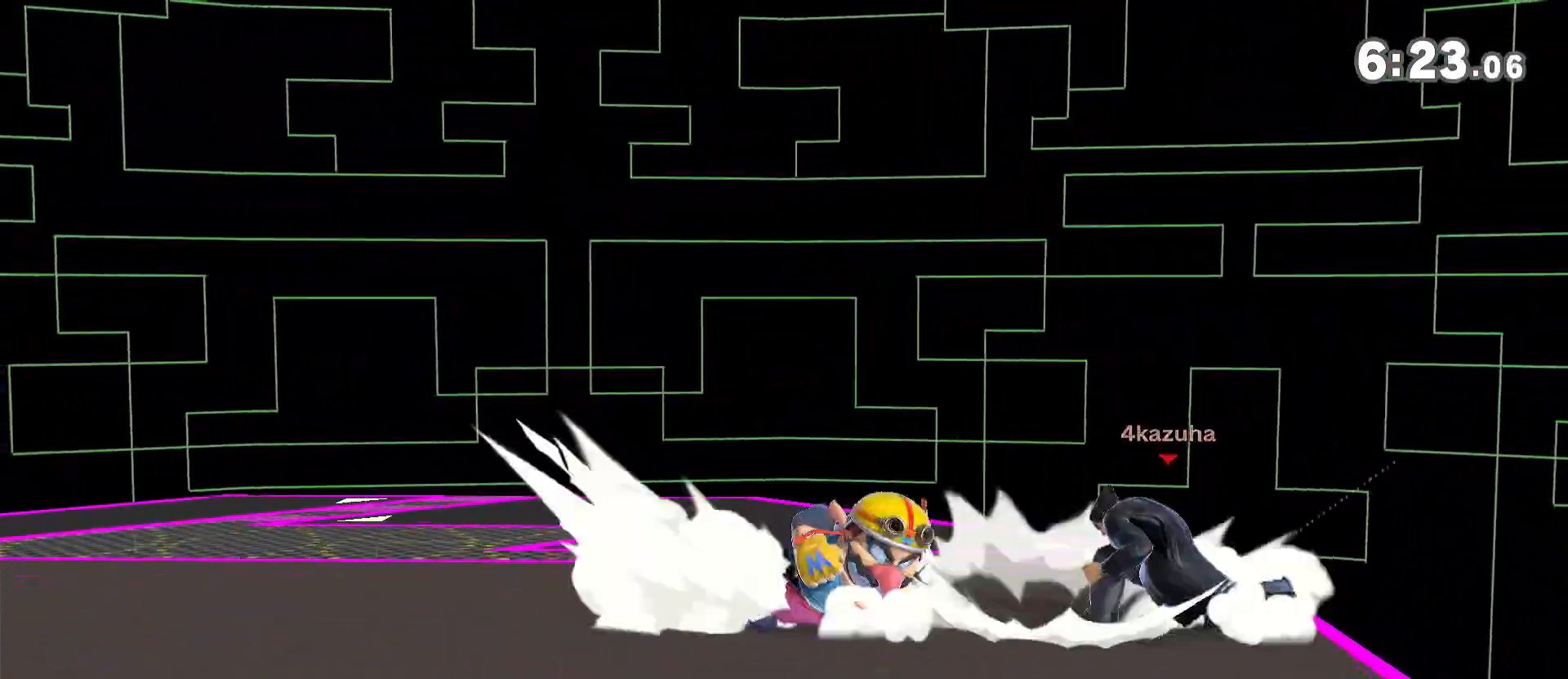
{"dt_ms": 500, "buttons": [], "left_stick": "left", "right_stick": "center", "events": [[333, "R1", "up"], [417, "left_stick", "left"]]}
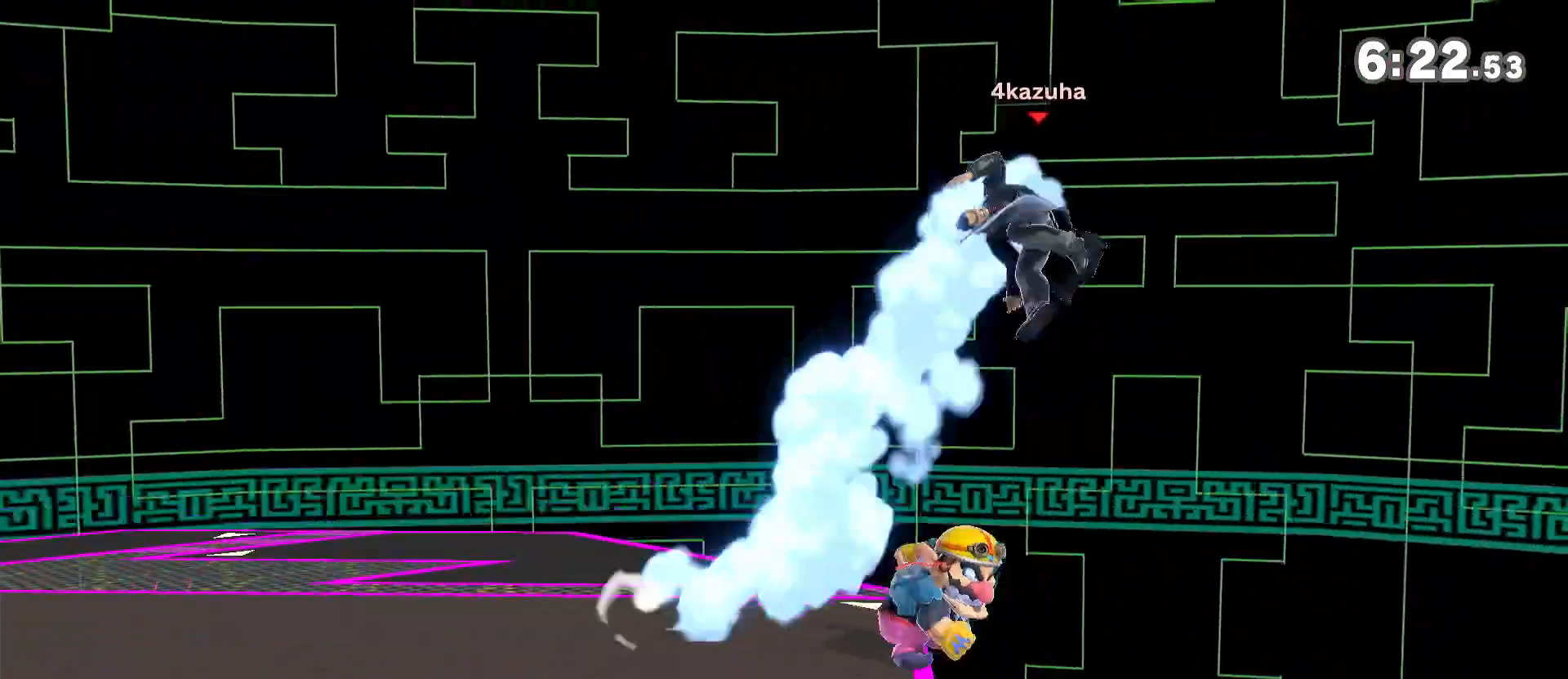
{"dt_ms": 500, "buttons": [], "left_stick": "left", "right_stick": "center", "events": [[100, "A", "down"], [167, "A", "up"]]}
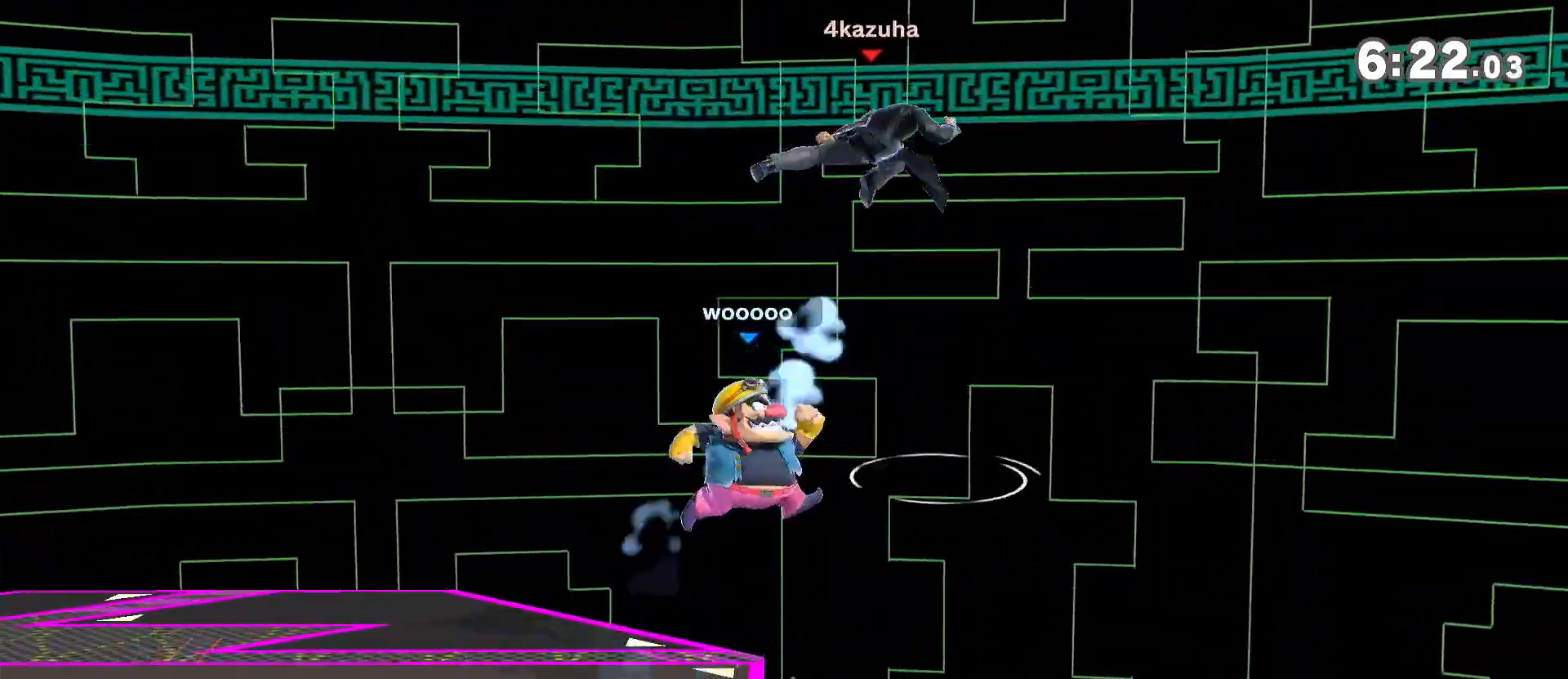
{"dt_ms": 500, "buttons": [], "left_stick": "center", "right_stick": "center", "events": [[33, "left_stick", "down"], [100, "left_stick", "center"], [133, "right_stick", "left"], [217, "right_stick", "center"], [233, "left_stick", "down"], [467, "left_stick", "center"]]}
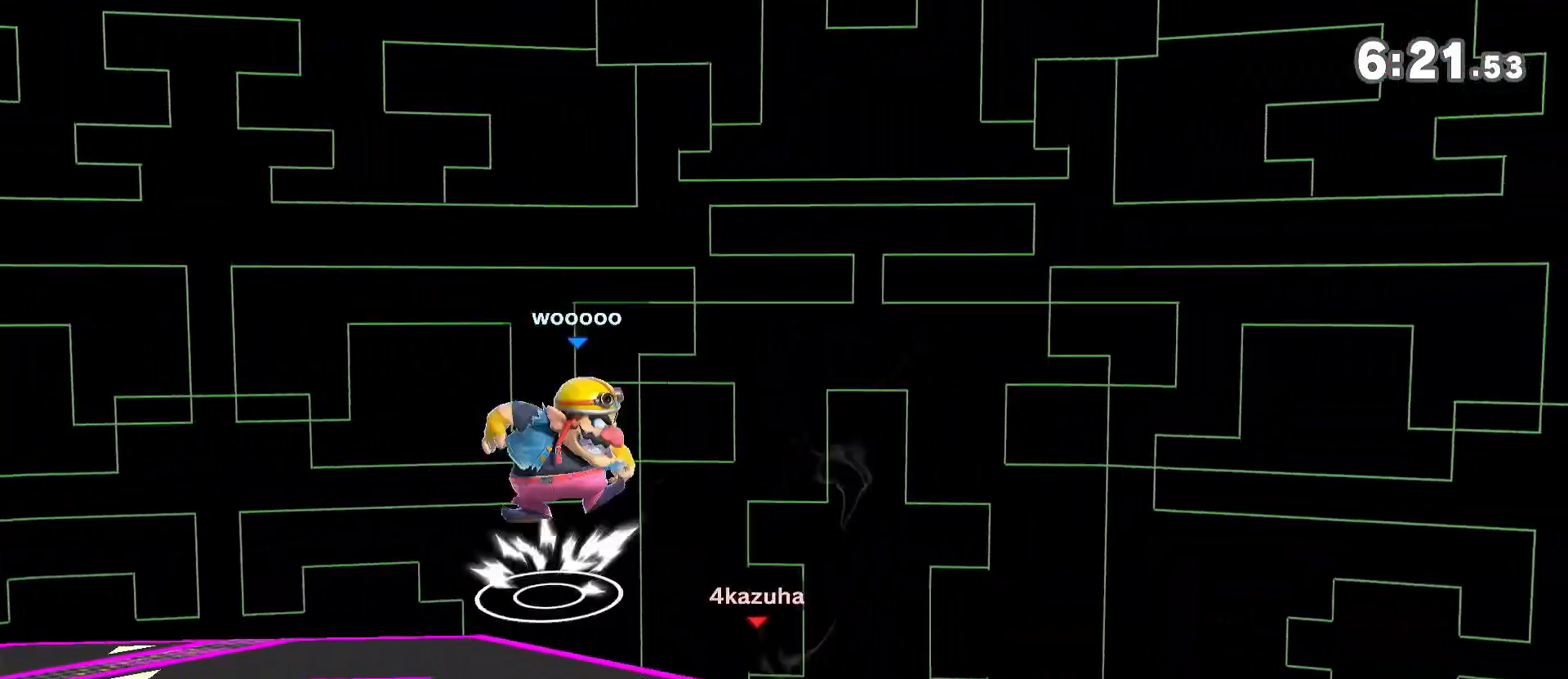
{"dt_ms": 500, "buttons": [], "left_stick": "center", "right_stick": "center", "events": [[67, "left_stick", "left"], [167, "A", "down"], [200, "A", "up"], [333, "left_stick", "center"]]}
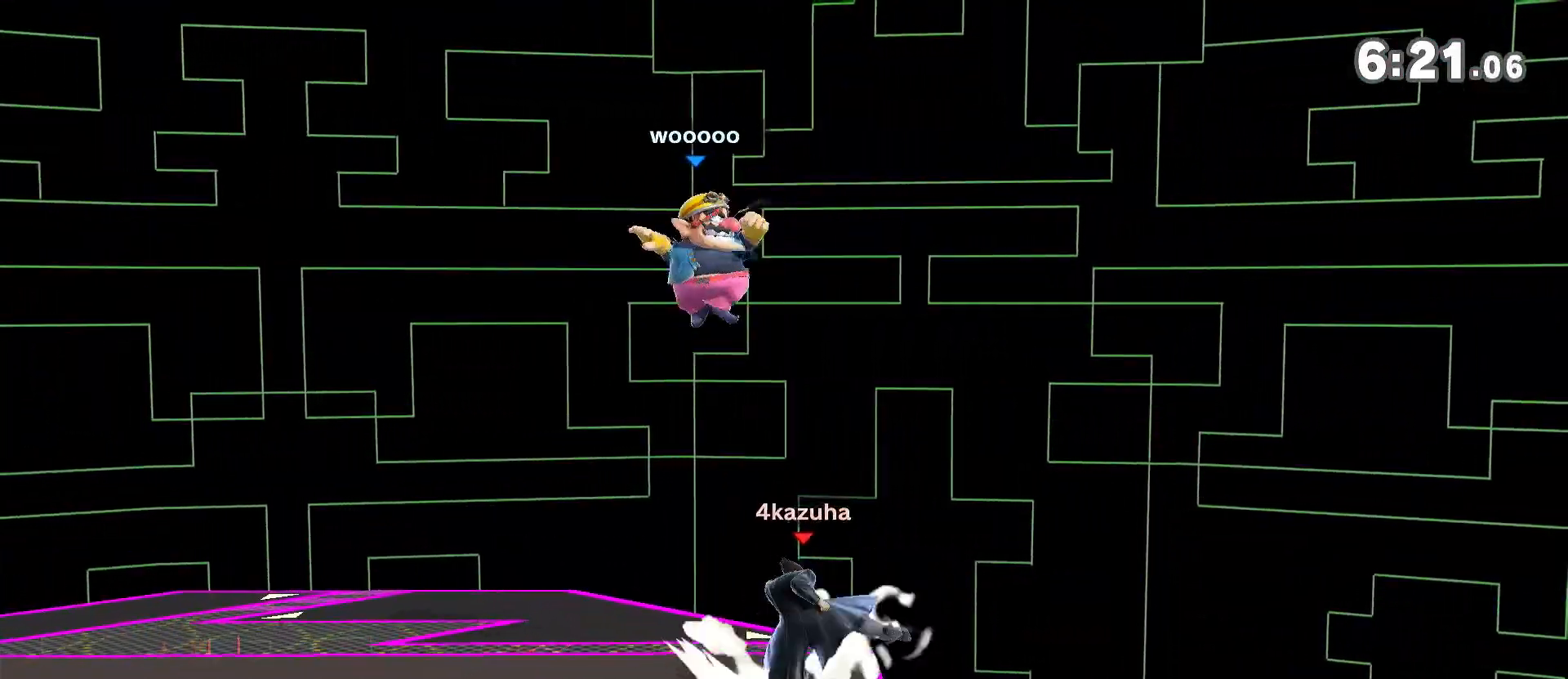
{"dt_ms": 500, "buttons": ["R1"], "left_stick": "center", "right_stick": "center", "events": [[333, "left_stick", "left"], [367, "right_stick", "down"], [417, "left_stick", "down"], [417, "right_stick", "center"], [500, "R1", "down"], [500, "left_stick", "center"]]}
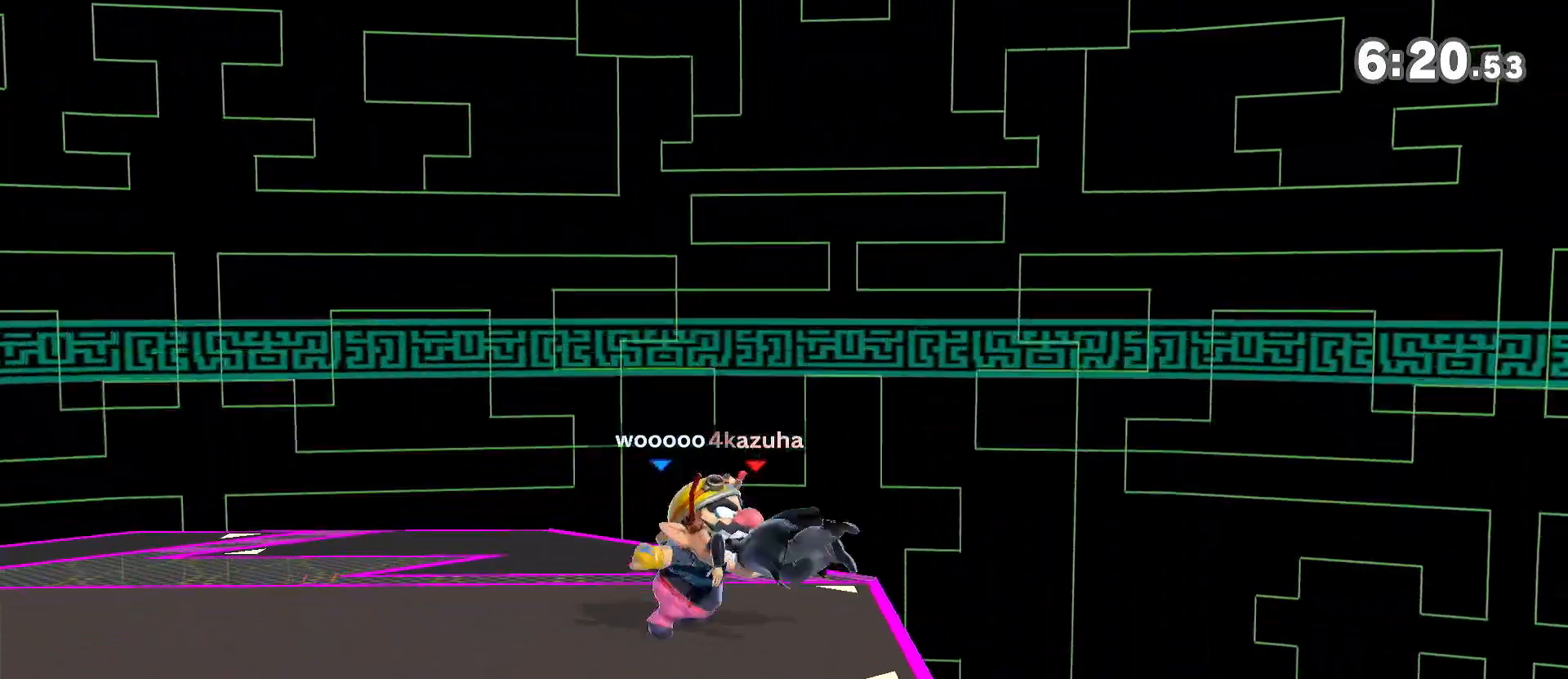
{"dt_ms": 500, "buttons": ["A", "Y"], "left_stick": "left", "right_stick": "center", "events": [[167, "A", "down"], [167, "R1", "up"], [167, "Y", "down"], [200, "Y", "up"], [200, "left_stick", "left"], [233, "A", "up"], [267, "A", "down"], [267, "Y", "down"], [317, "Y", "up"], [350, "A", "up"], [367, "A", "down"], [367, "Y", "down"], [433, "A", "up"], [433, "Y", "up"], [467, "A", "down"], [467, "Y", "down"]]}
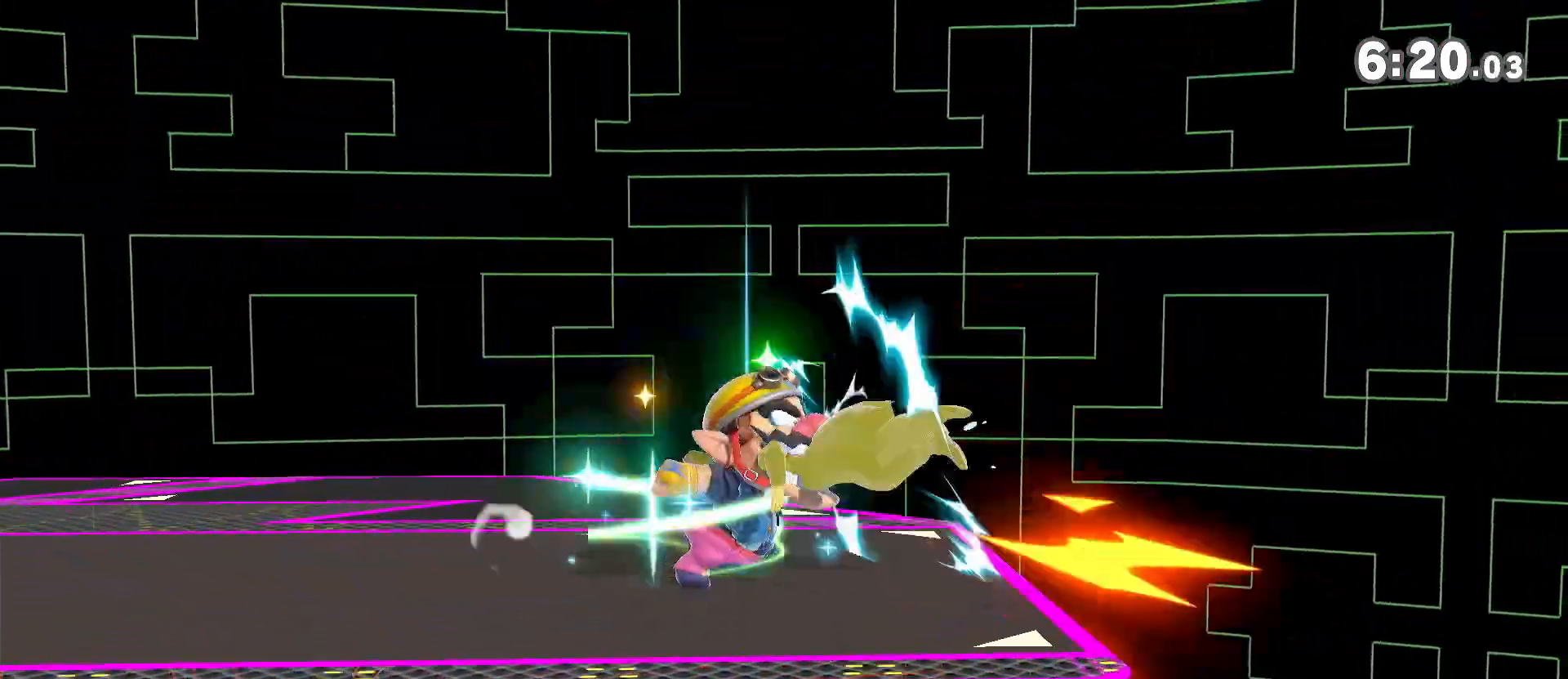
{"dt_ms": 500, "buttons": [], "left_stick": "left", "right_stick": "center", "events": [[33, "A", "up"], [33, "Y", "up"], [100, "A", "down"], [167, "A", "up"], [217, "A", "down"], [217, "Y", "down"], [267, "A", "up"], [267, "Y", "up"], [300, "A", "down"], [300, "Y", "down"], [367, "Y", "up"], [433, "Y", "down"], [467, "Y", "up"], [500, "A", "up"]]}
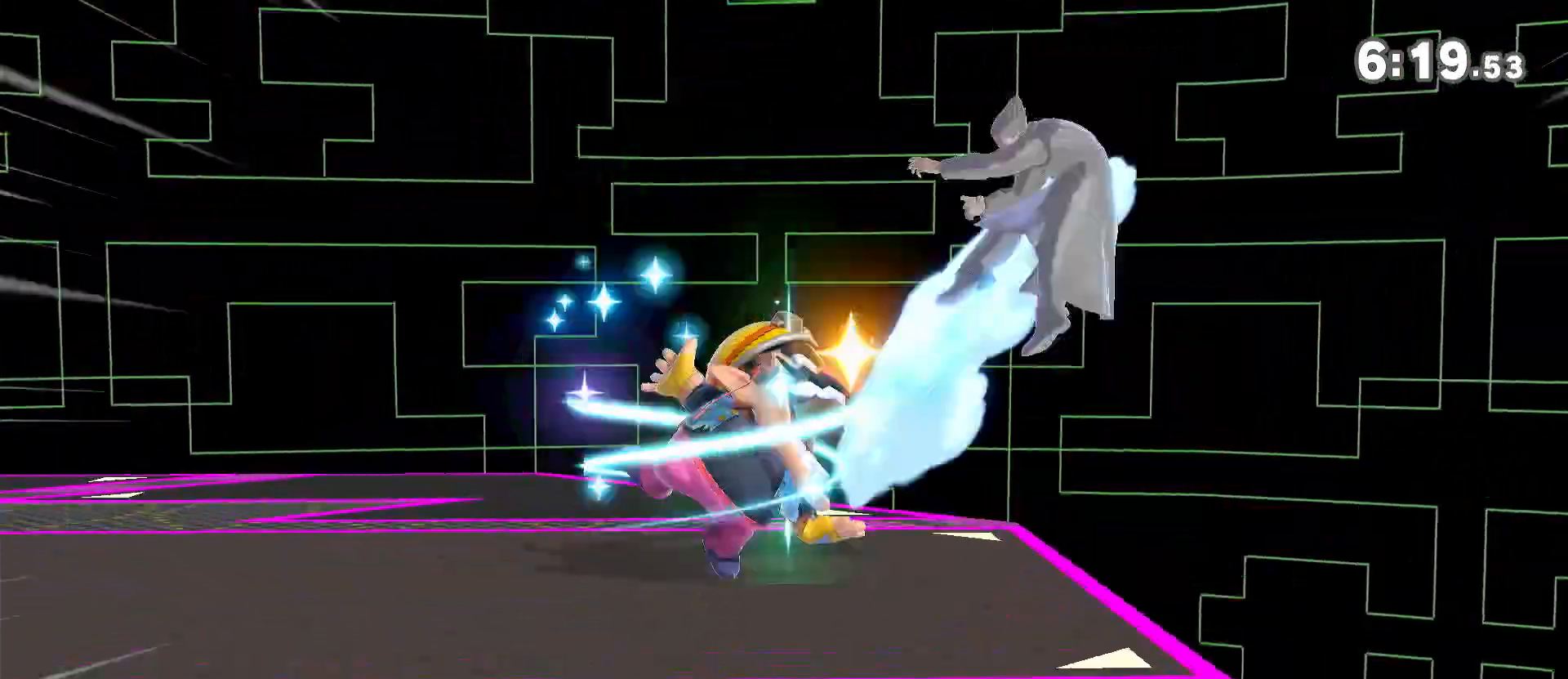
{"dt_ms": 500, "buttons": [], "left_stick": "left", "right_stick": "center", "events": [[33, "A", "down"], [33, "Y", "down"], [117, "A", "up"], [117, "Y", "up"]]}
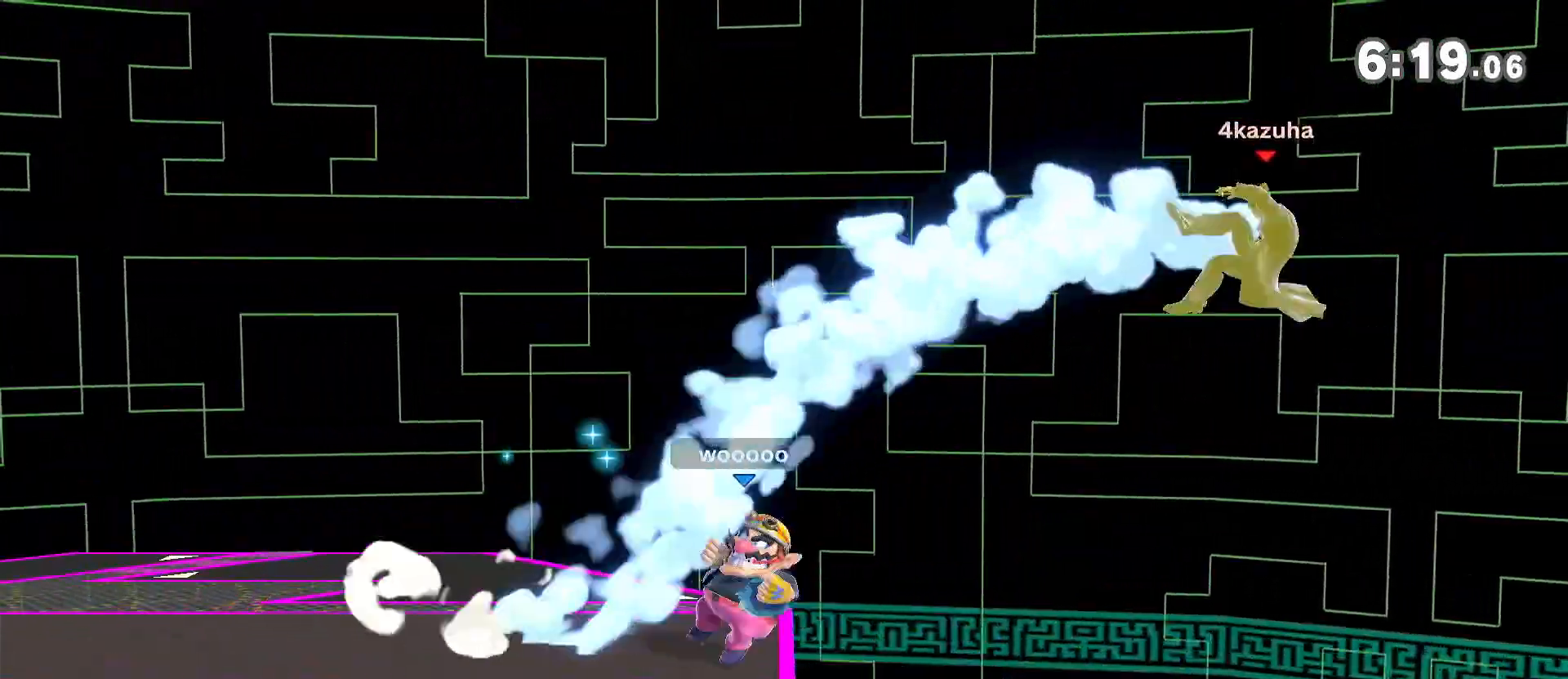
{"dt_ms": 500, "buttons": [], "left_stick": "down-left", "right_stick": "center", "events": [[133, "left_stick", "center"], [167, "A", "down"], [200, "A", "up"], [267, "left_stick", "down"], [500, "left_stick", "down-left"]]}
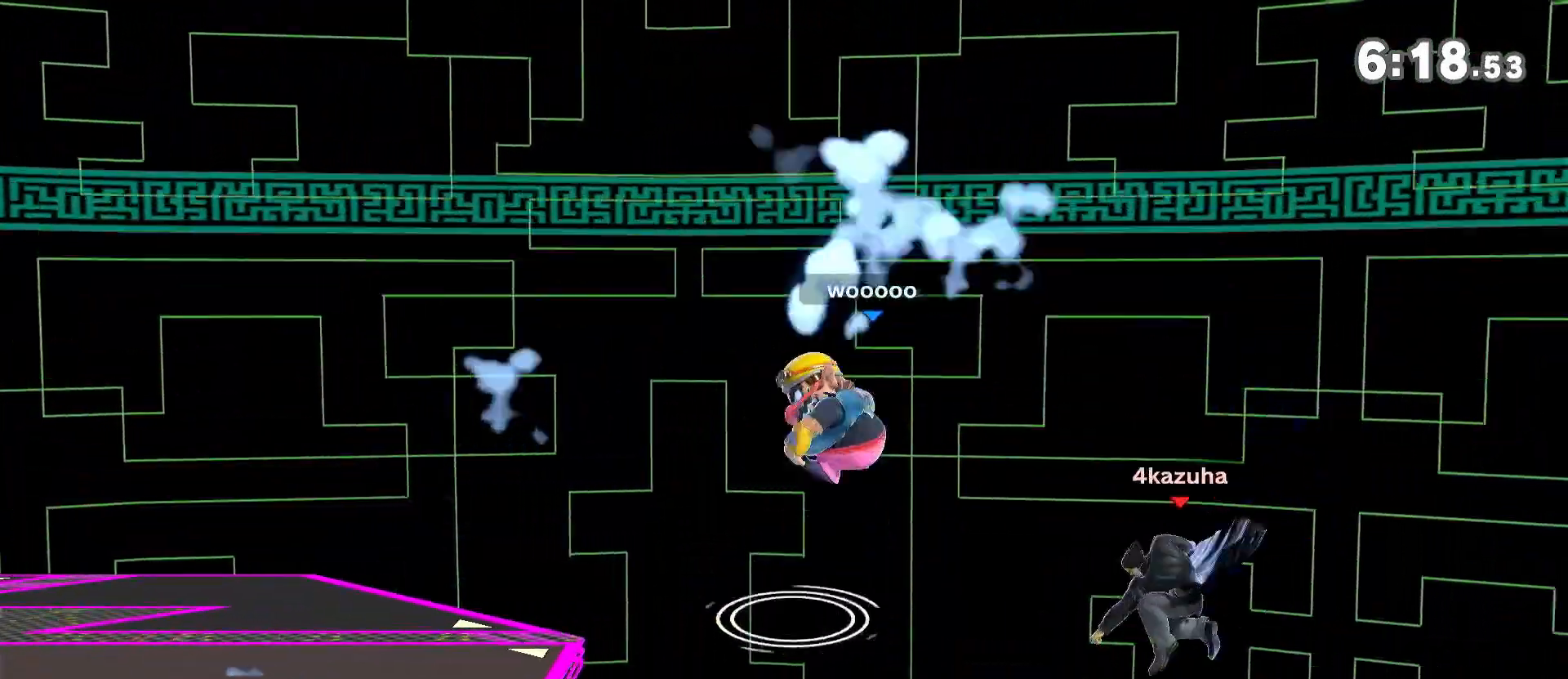
{"dt_ms": 500, "buttons": [], "left_stick": "left", "right_stick": "center", "events": [[200, "left_stick", "up-left"], [233, "B", "down"], [300, "B", "up"], [367, "left_stick", "left"], [400, "B", "down"], [467, "B", "up"]]}
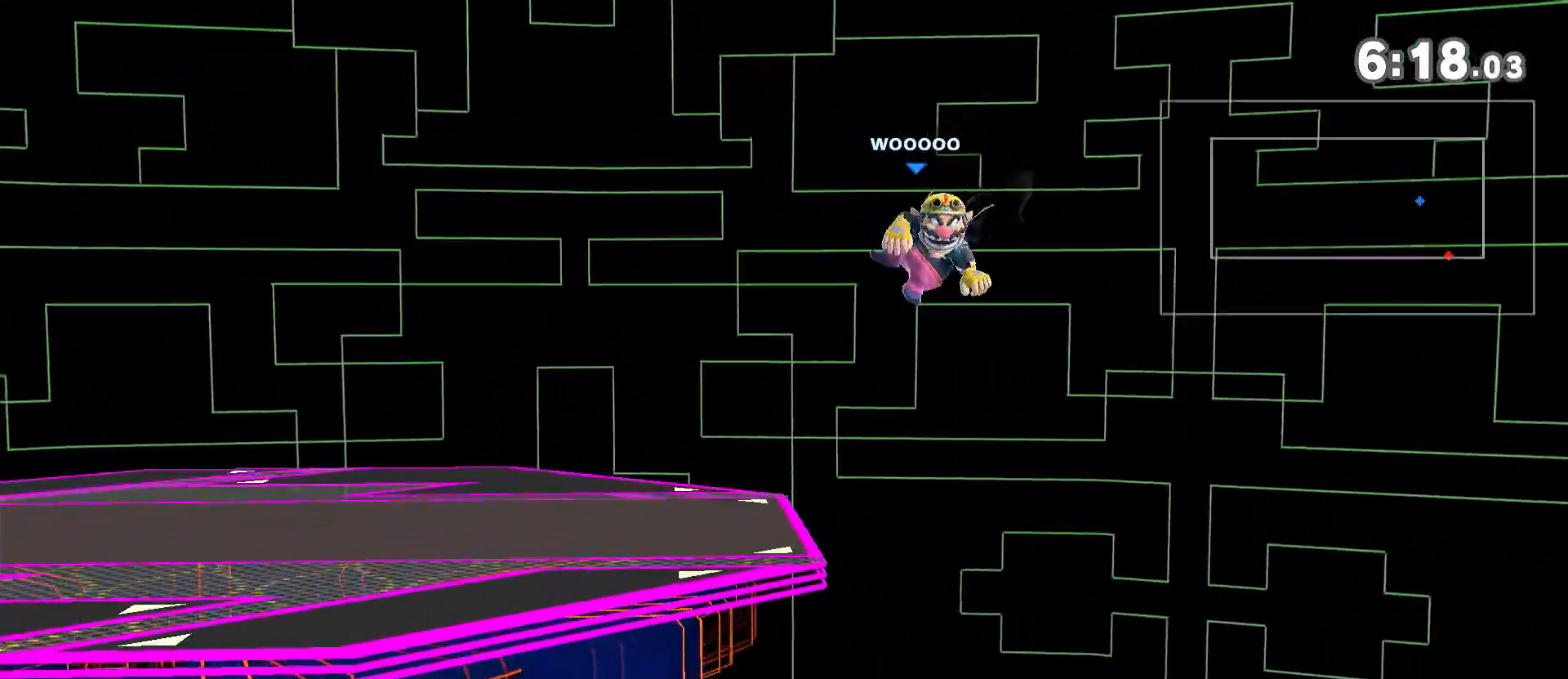
{"dt_ms": 500, "buttons": [], "left_stick": "left", "right_stick": "center", "events": [[33, "B", "down"], [200, "left_stick", "right"], [467, "B", "up"], [500, "left_stick", "left"]]}
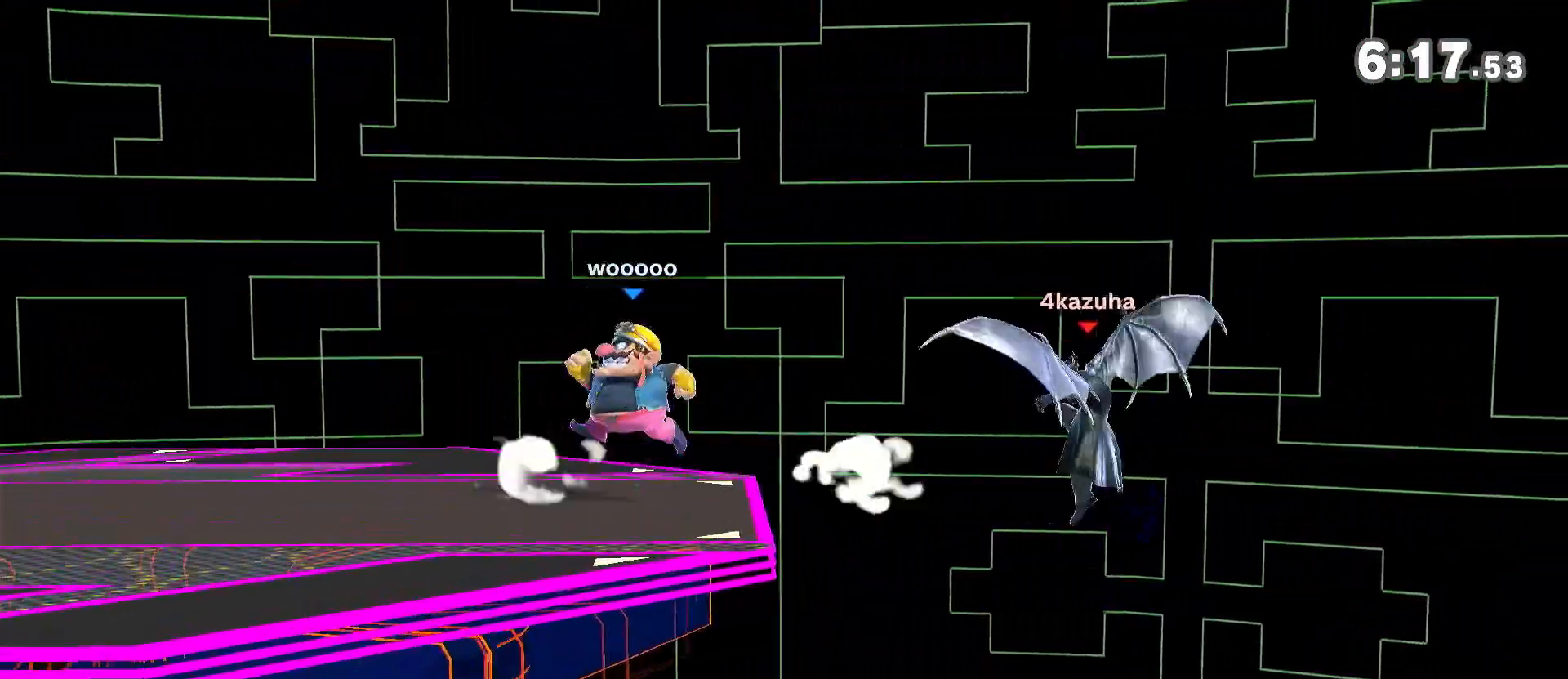
{"dt_ms": 500, "buttons": ["Y"], "left_stick": "left", "right_stick": "center", "events": [[233, "Y", "down"]]}
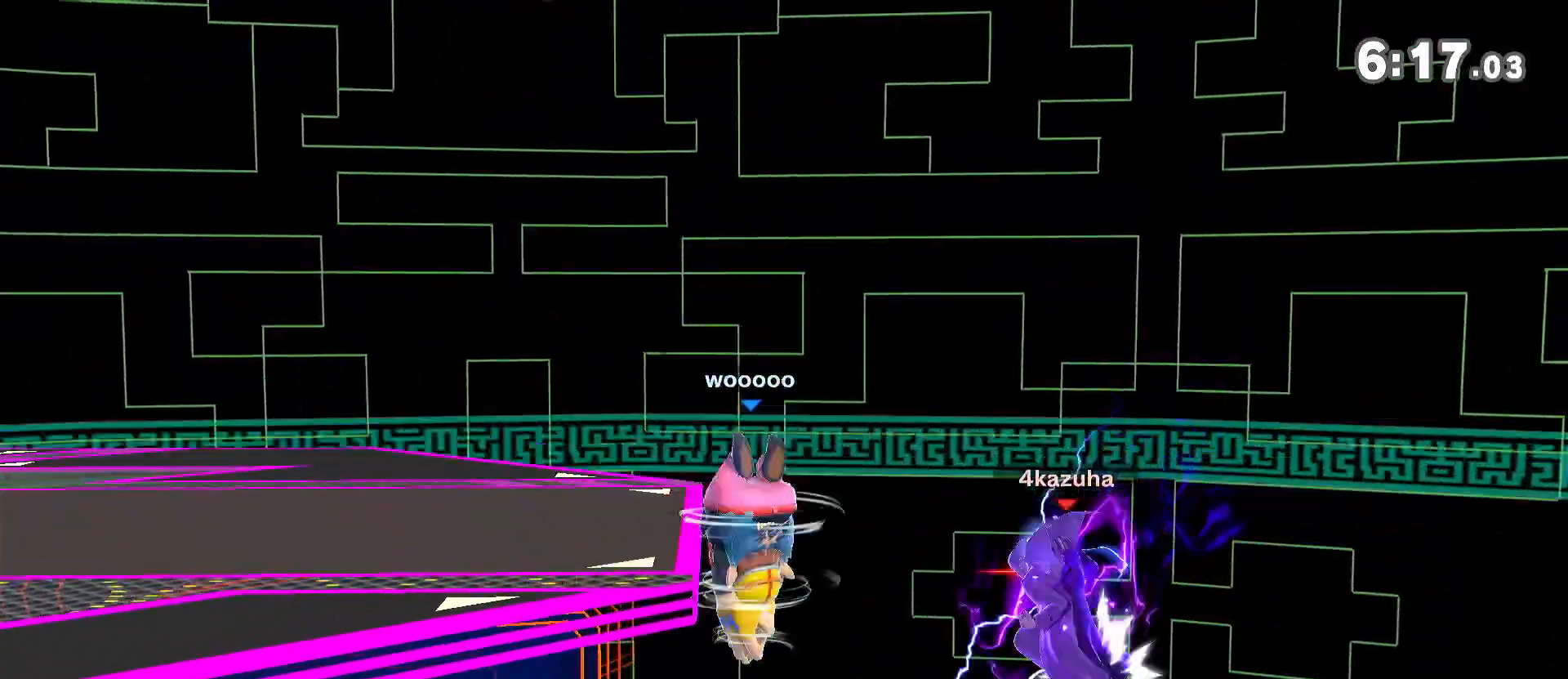
{"dt_ms": 1000, "buttons": ["Y"], "left_stick": "right", "right_stick": "center", "events": [[450, "Y", "up"], [500, "left_stick", "center"], [533, "A", "down"], [567, "A", "up"], [600, "left_stick", "down"], [667, "left_stick", "center"], [767, "left_stick", "left"], [1000, "Y", "down"], [1000, "left_stick", "right"]]}
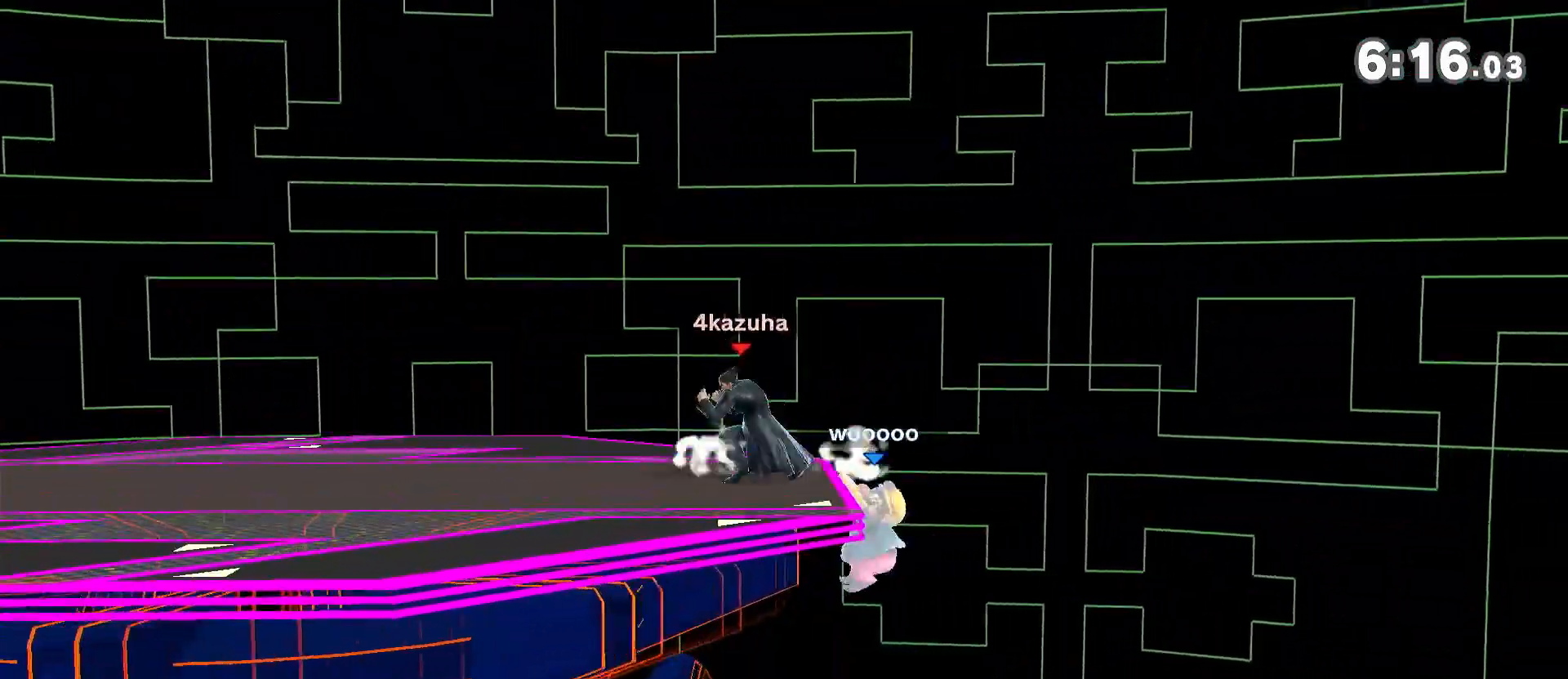
{"dt_ms": 500, "buttons": [], "left_stick": "center", "right_stick": "center", "events": [[100, "left_stick", "left"], [167, "Y", "up"], [267, "A", "down"], [267, "left_stick", "center"], [333, "A", "up"], [333, "left_stick", "down"], [433, "left_stick", "center"]]}
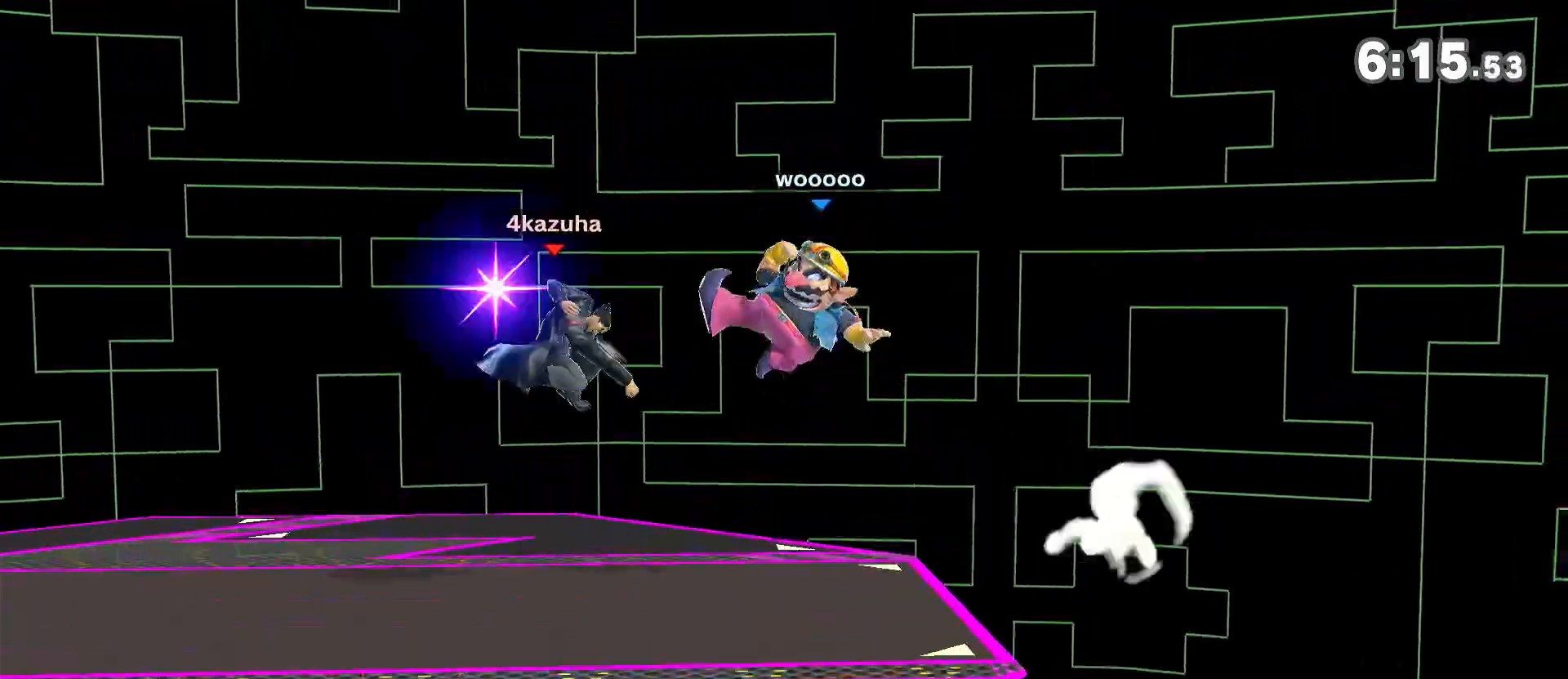
{"dt_ms": 500, "buttons": [], "left_stick": "down-right", "right_stick": "center", "events": [[33, "left_stick", "left"], [333, "left_stick", "center"], [433, "left_stick", "down-right"], [467, "A", "down"], [500, "A", "up"]]}
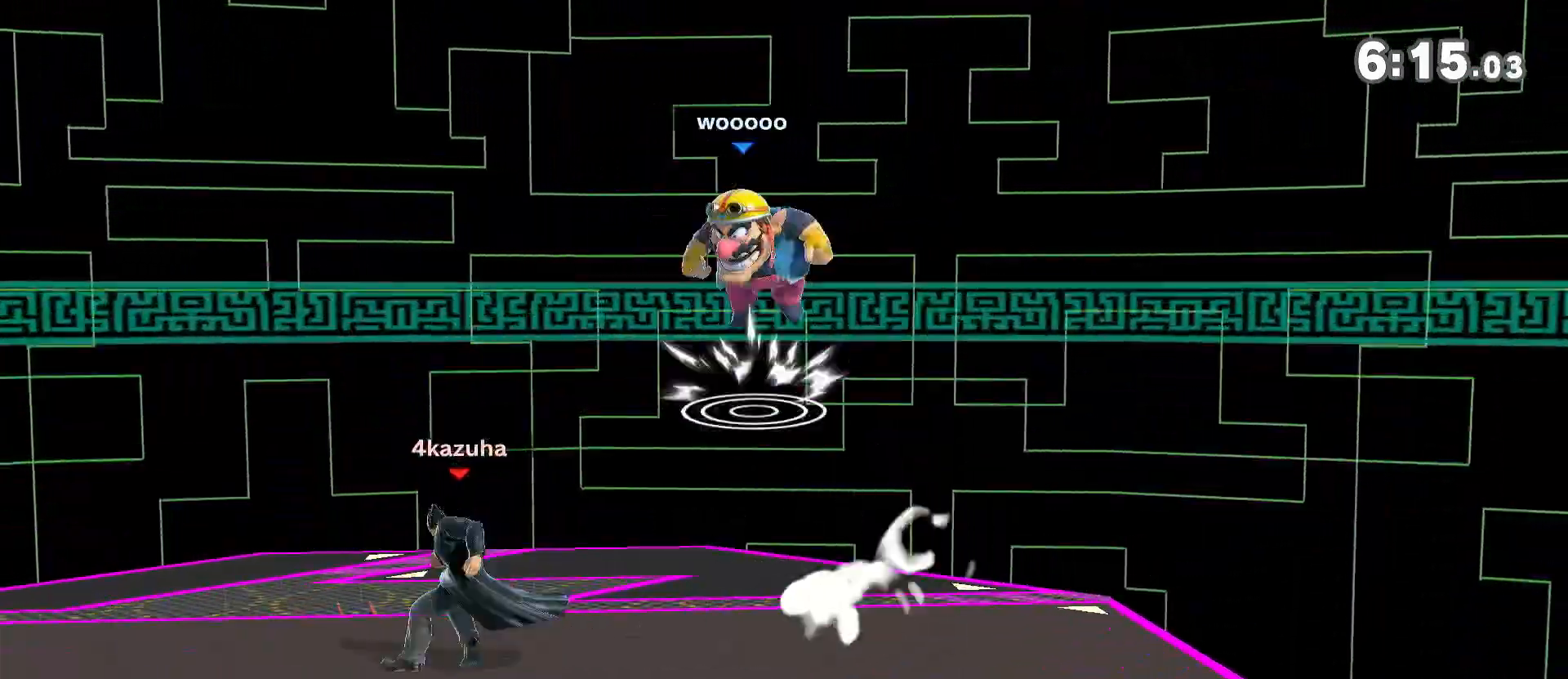
{"dt_ms": 500, "buttons": ["R1"], "left_stick": "center", "right_stick": "center", "events": [[100, "left_stick", "center"], [467, "R1", "down"]]}
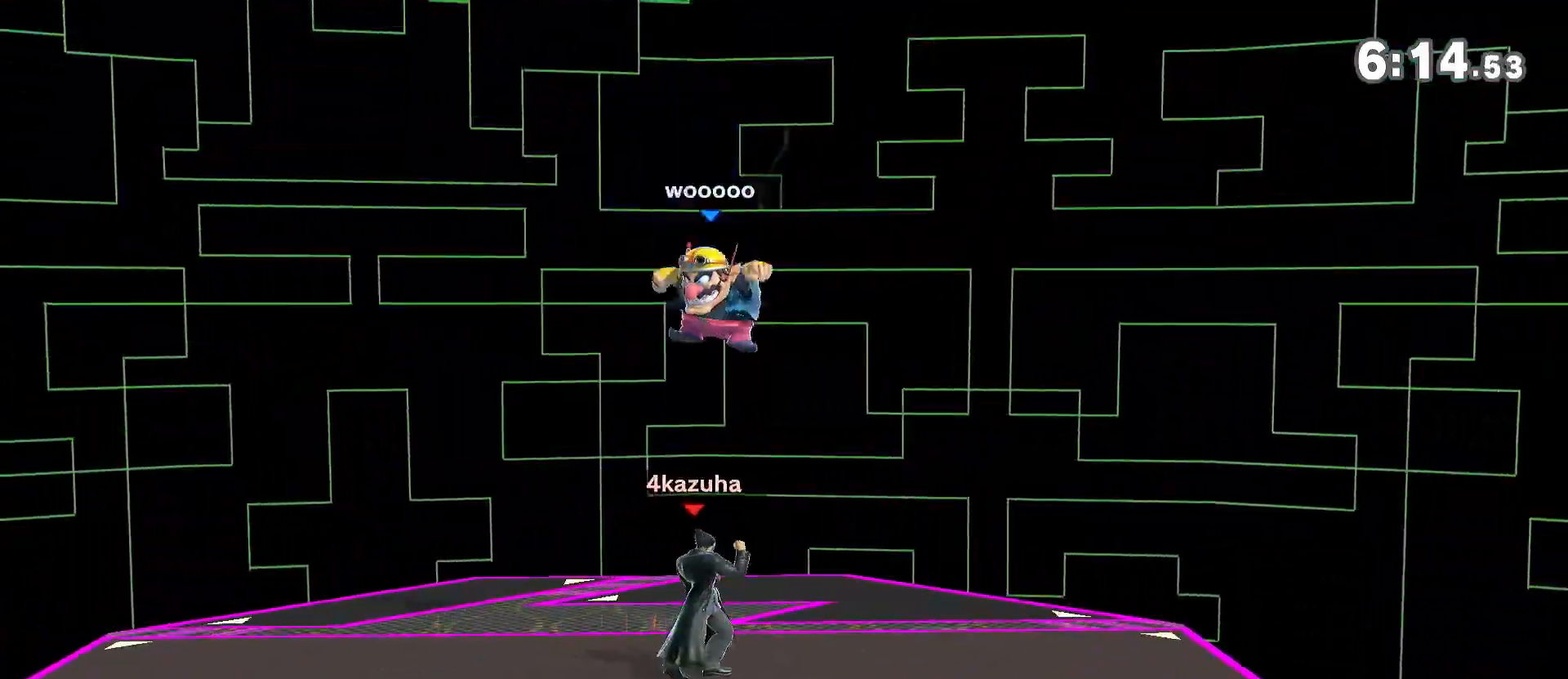
{"dt_ms": 500, "buttons": [], "left_stick": "down", "right_stick": "center", "events": [[100, "R1", "up"], [383, "X", "down"], [433, "X", "up"], [467, "left_stick", "down"]]}
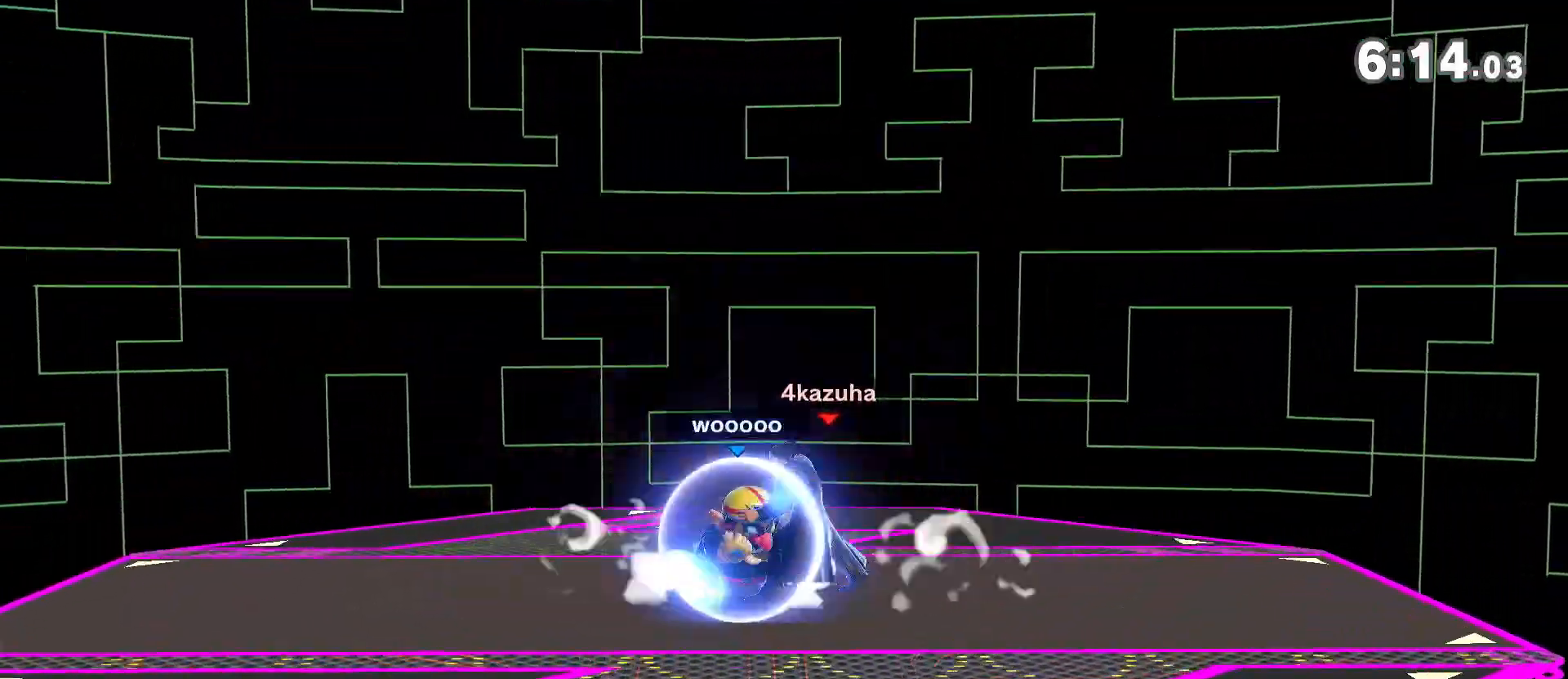
{"dt_ms": 500, "buttons": [], "left_stick": "center", "right_stick": "center", "events": [[67, "left_stick", "center"]]}
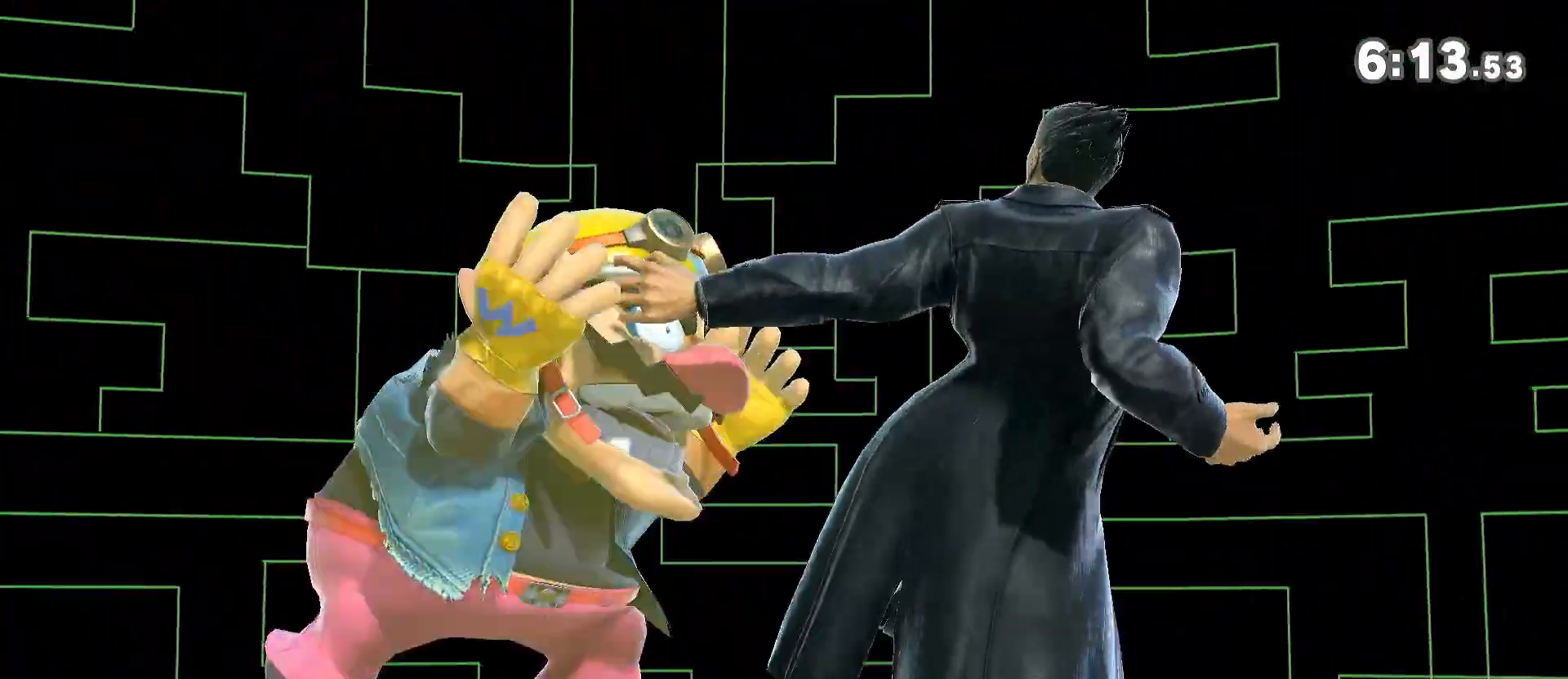
{"dt_ms": 500, "buttons": [], "left_stick": "down-left", "right_stick": "center", "events": [[267, "left_stick", "left"], [367, "left_stick", "down-left"], [400, "A", "down"], [433, "A", "up"]]}
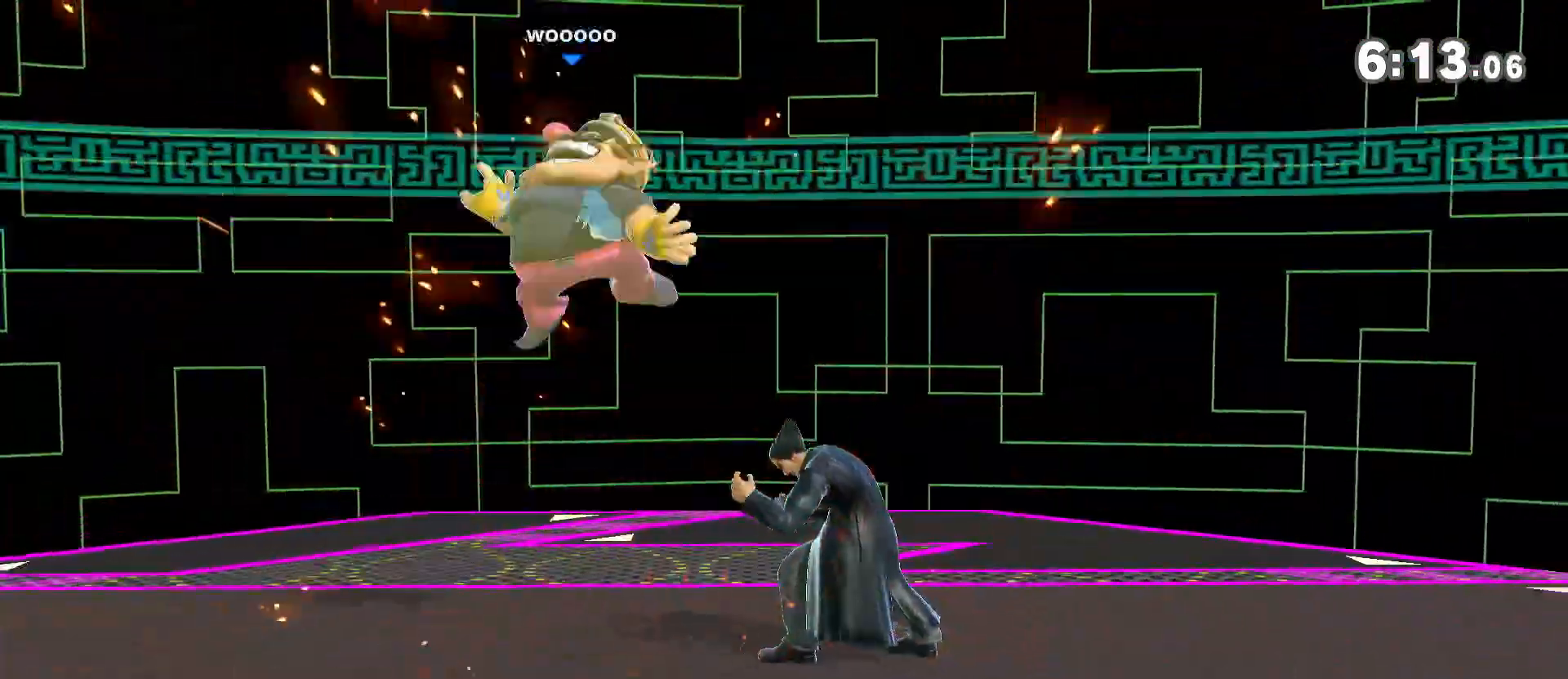
{"dt_ms": 500, "buttons": [], "left_stick": "left", "right_stick": "center", "events": [[50, "left_stick", "center"], [367, "left_stick", "left"]]}
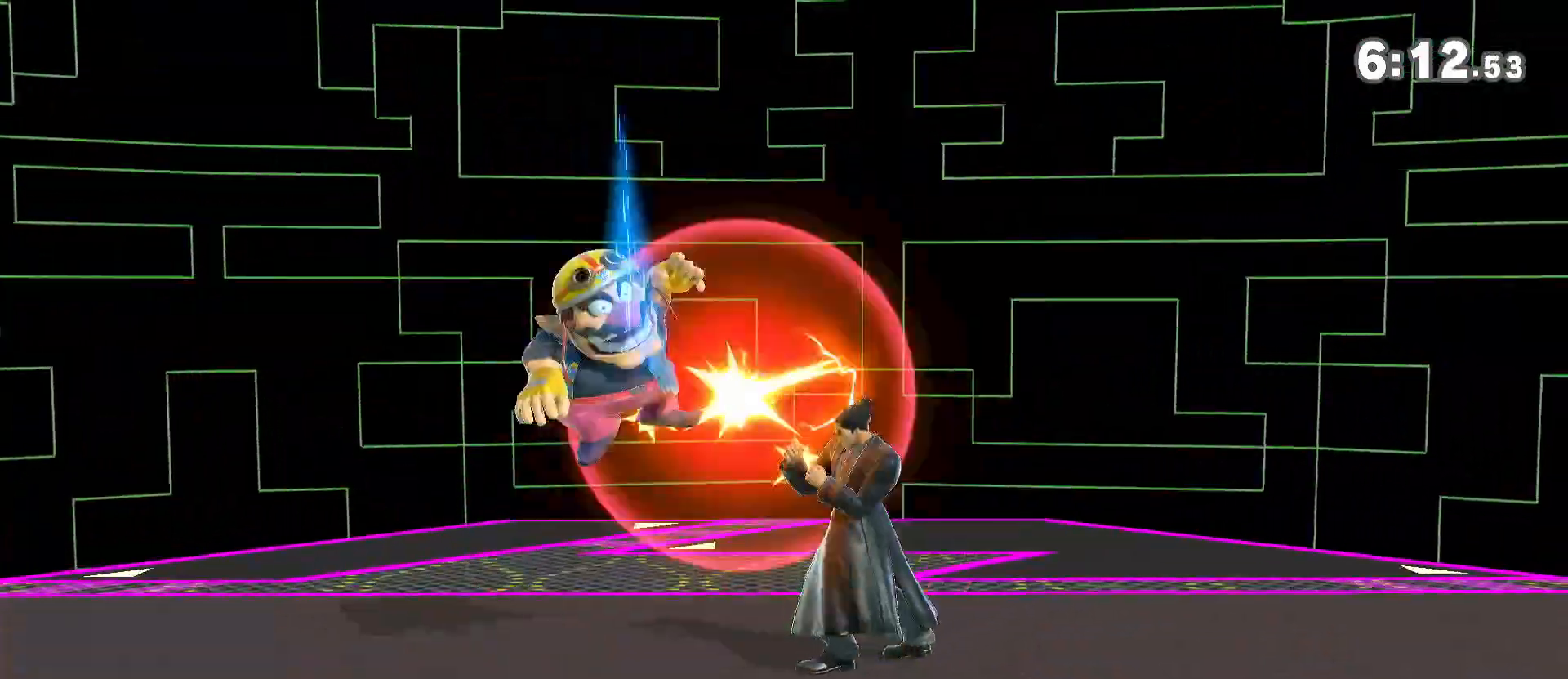
{"dt_ms": 500, "buttons": [], "left_stick": "center", "right_stick": "center", "events": [[67, "left_stick", "center"], [167, "Y", "down"], [367, "left_stick", "right"], [433, "left_stick", "center"], [467, "Y", "up"]]}
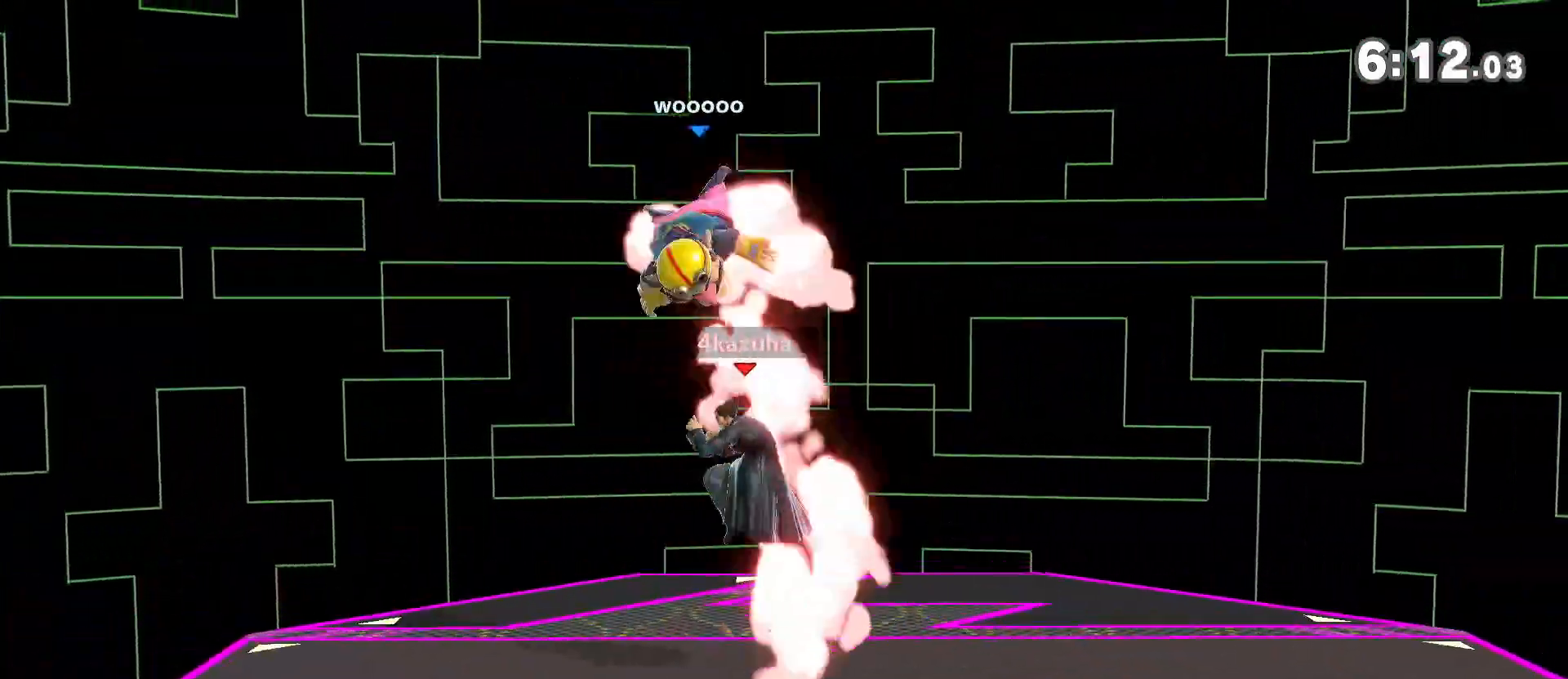
{"dt_ms": 500, "buttons": [], "left_stick": "left", "right_stick": "center", "events": [[33, "A", "down"], [67, "A", "up"], [133, "left_stick", "down"], [267, "left_stick", "center"], [400, "left_stick", "down"], [467, "A", "down"], [500, "A", "up"], [500, "left_stick", "left"]]}
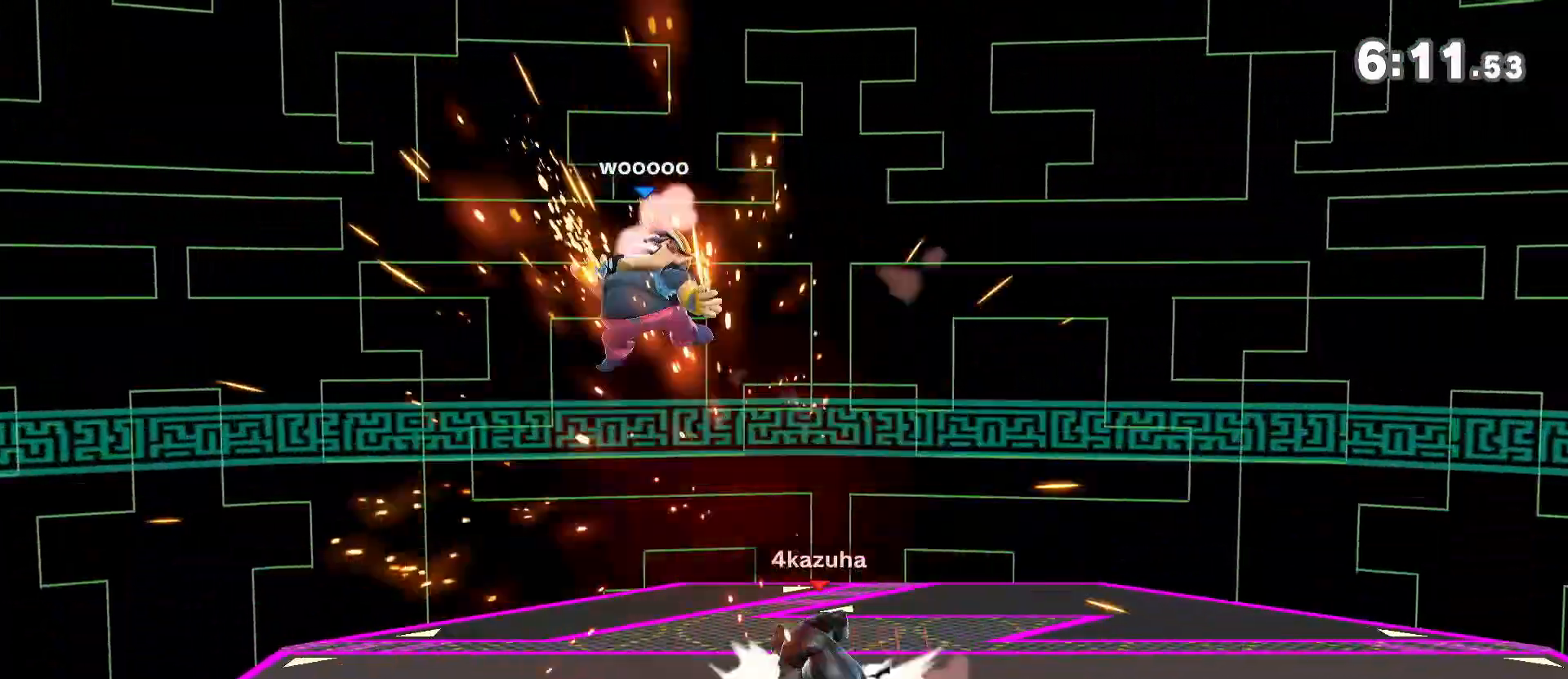
{"dt_ms": 500, "buttons": [], "left_stick": "center", "right_stick": "center", "events": [[133, "left_stick", "center"]]}
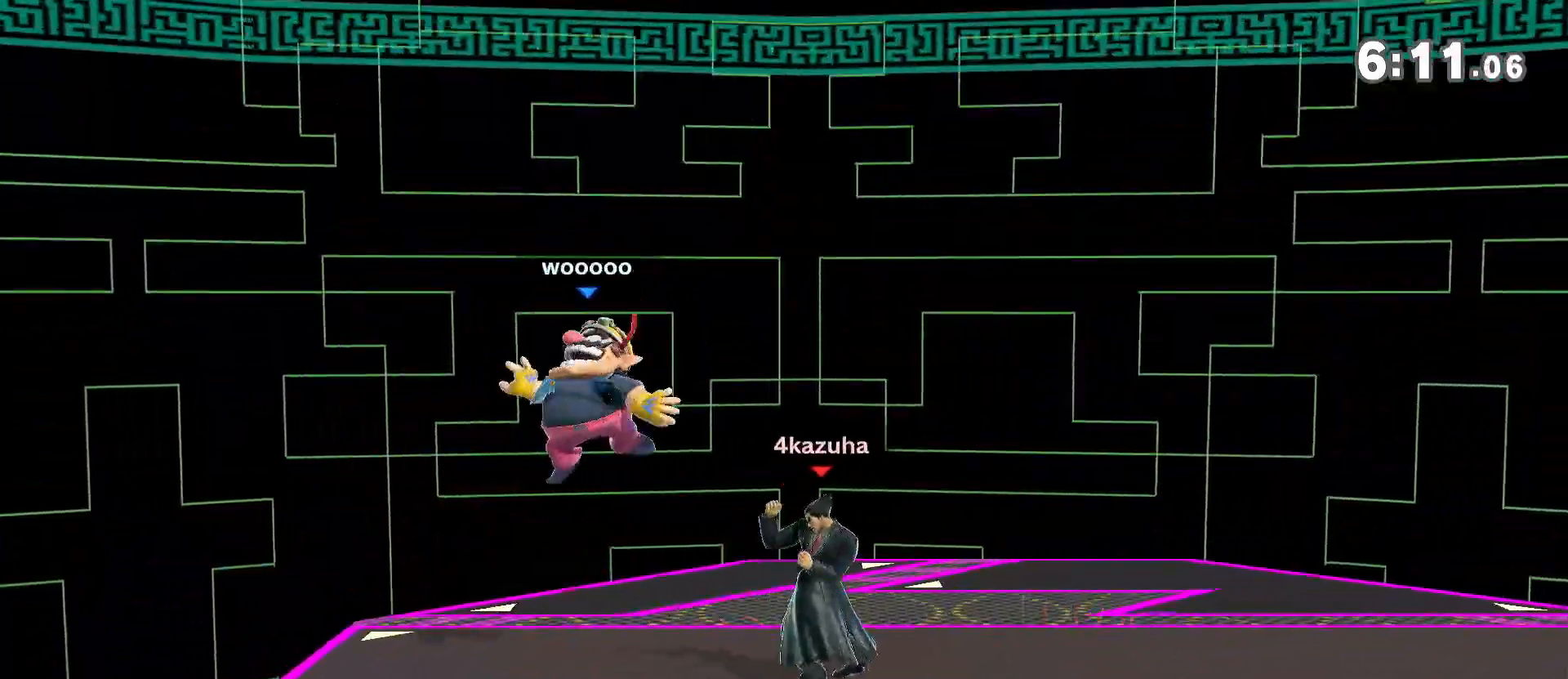
{"dt_ms": 500, "buttons": [], "left_stick": "center", "right_stick": "center", "events": [[17, "left_stick", "down"], [200, "A", "down"], [267, "A", "up"], [417, "left_stick", "center"]]}
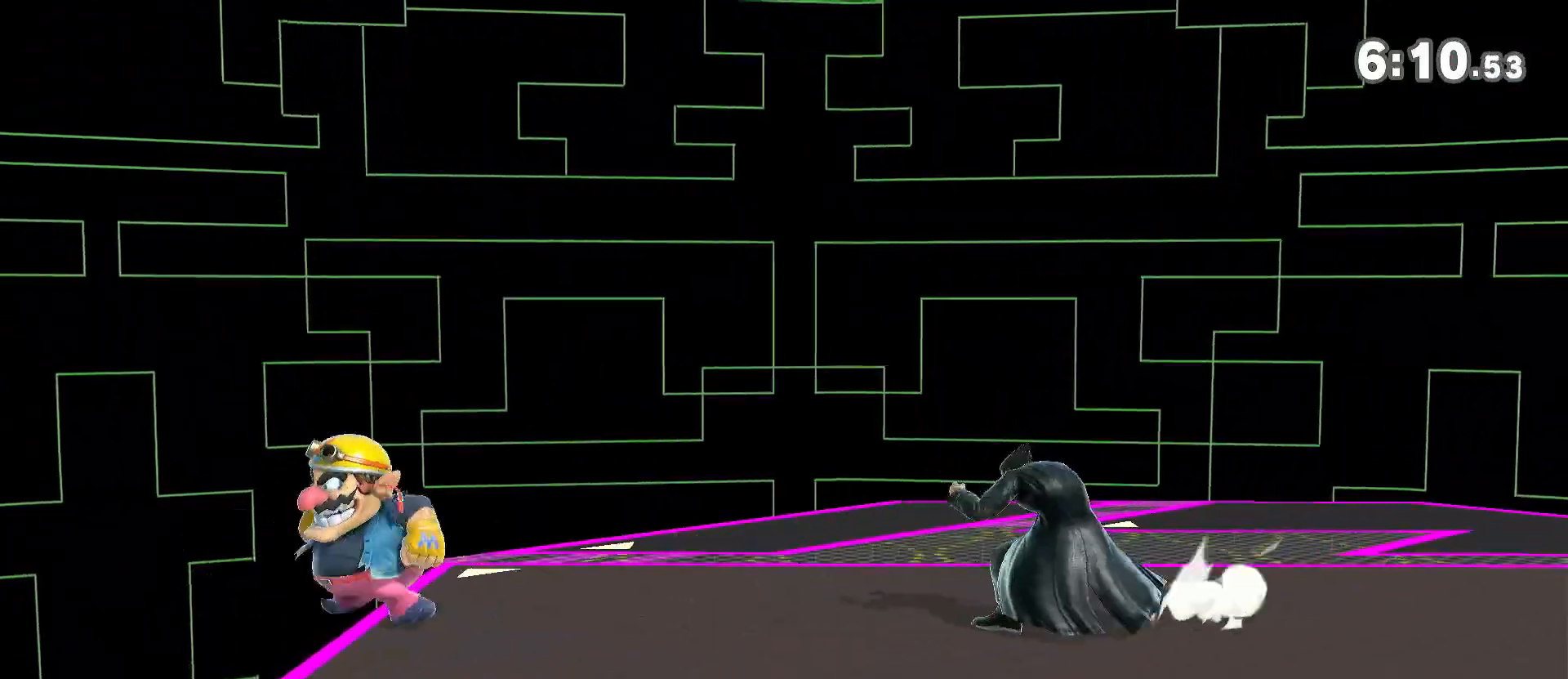
{"dt_ms": 500, "buttons": ["A", "Y"], "left_stick": "left", "right_stick": "center", "events": [[100, "left_stick", "right"], [283, "Y", "down"], [317, "left_stick", "left"], [433, "Y", "up"], [467, "A", "down"], [467, "Y", "down"]]}
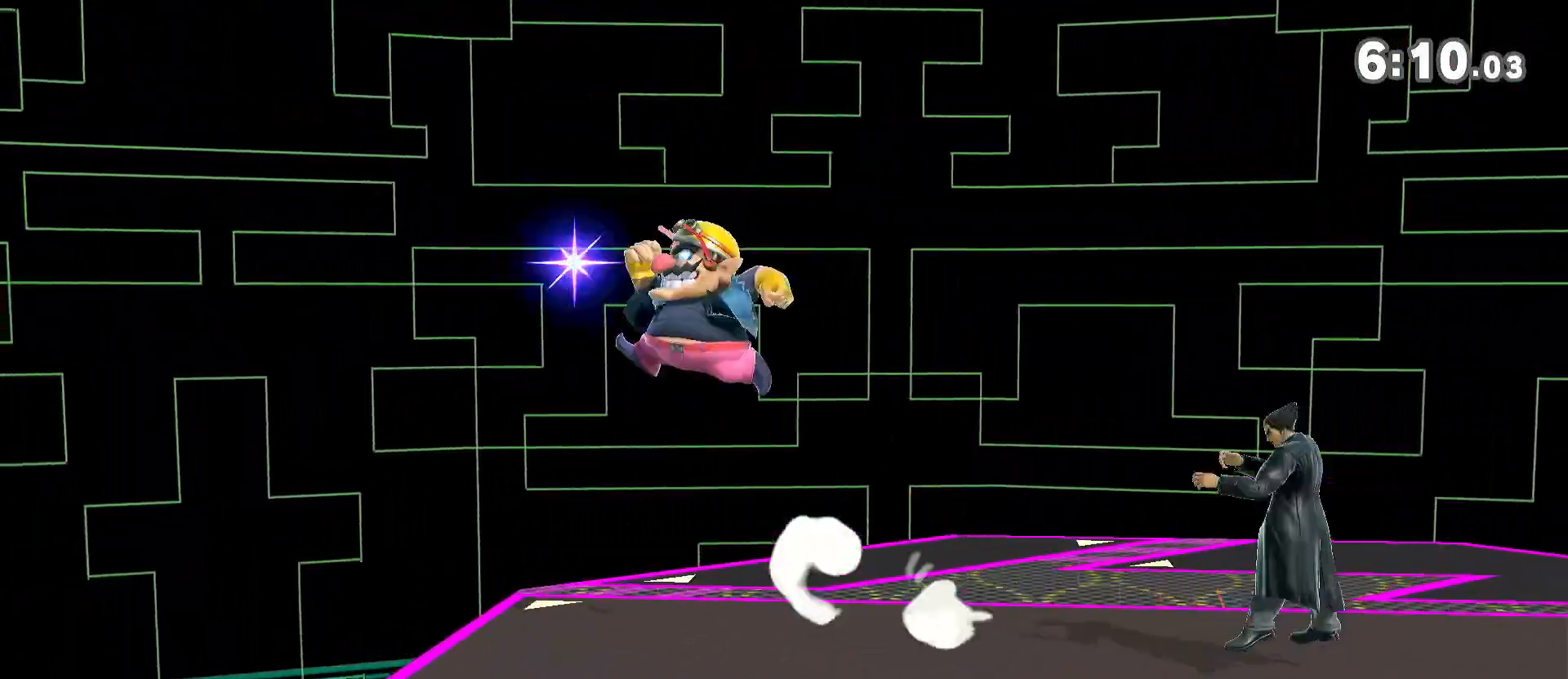
{"dt_ms": 500, "buttons": [], "left_stick": "up-right", "right_stick": "up", "events": [[33, "Y", "up"], [67, "A", "up"], [300, "left_stick", "up-right"], [433, "right_stick", "up"]]}